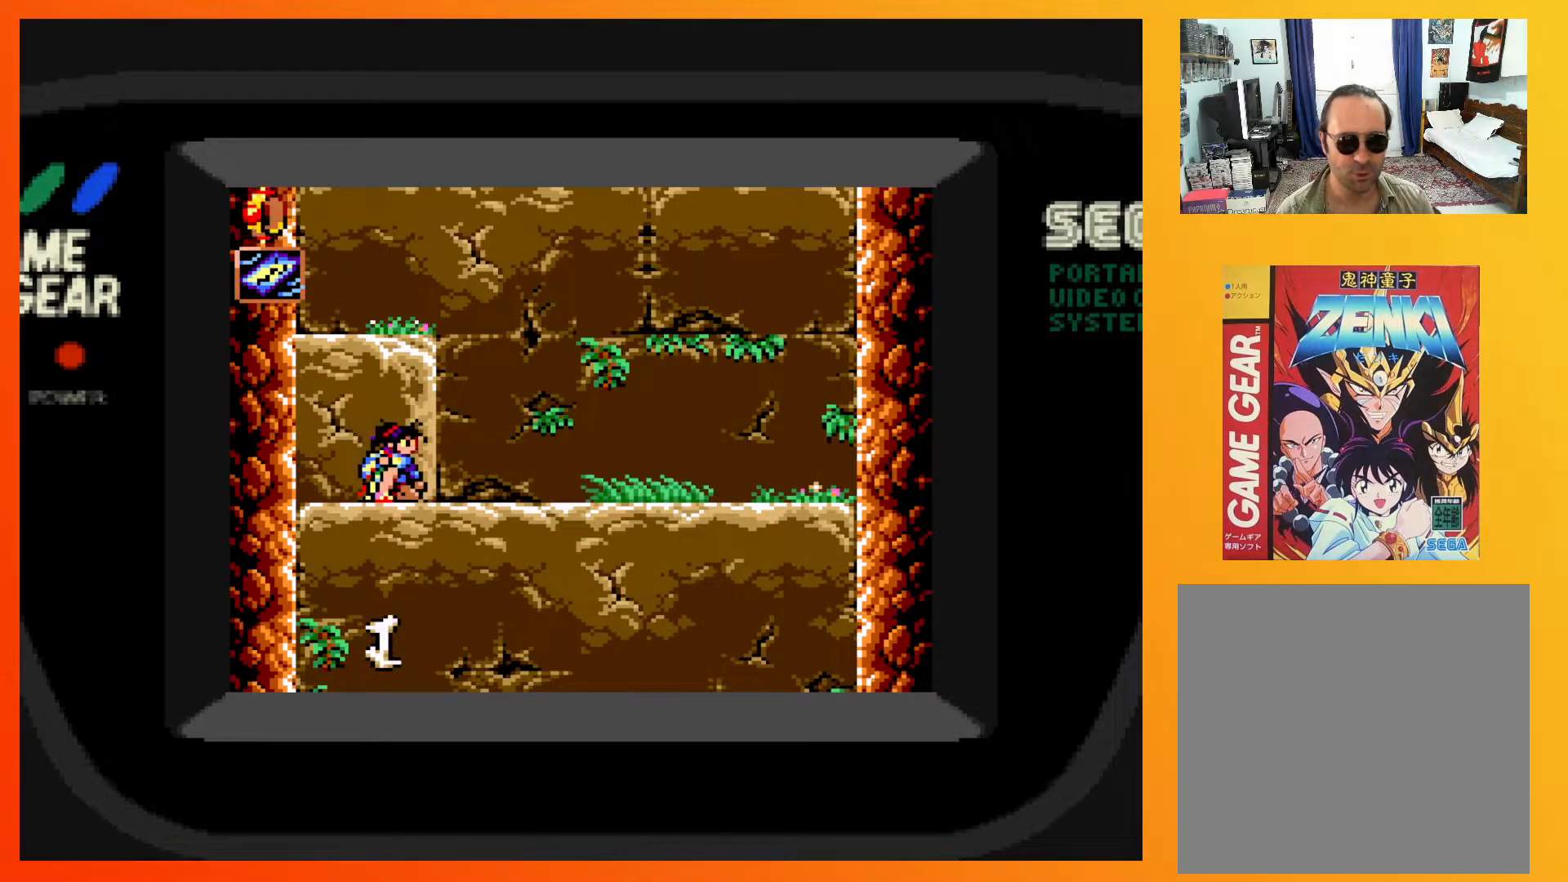
Gameplay with a controller (Xbox layout); each line is a JSON object with the inputs held at the frame after it. "events" lists button and stick changes between this image and that frame as [ms after this image, input, new state], when the widget could be followed in between. Not read: L3 R3 left_stick right_stick.
{"buttons": ["DPAD_DOWN"], "events": [[50, "A", "up"]]}
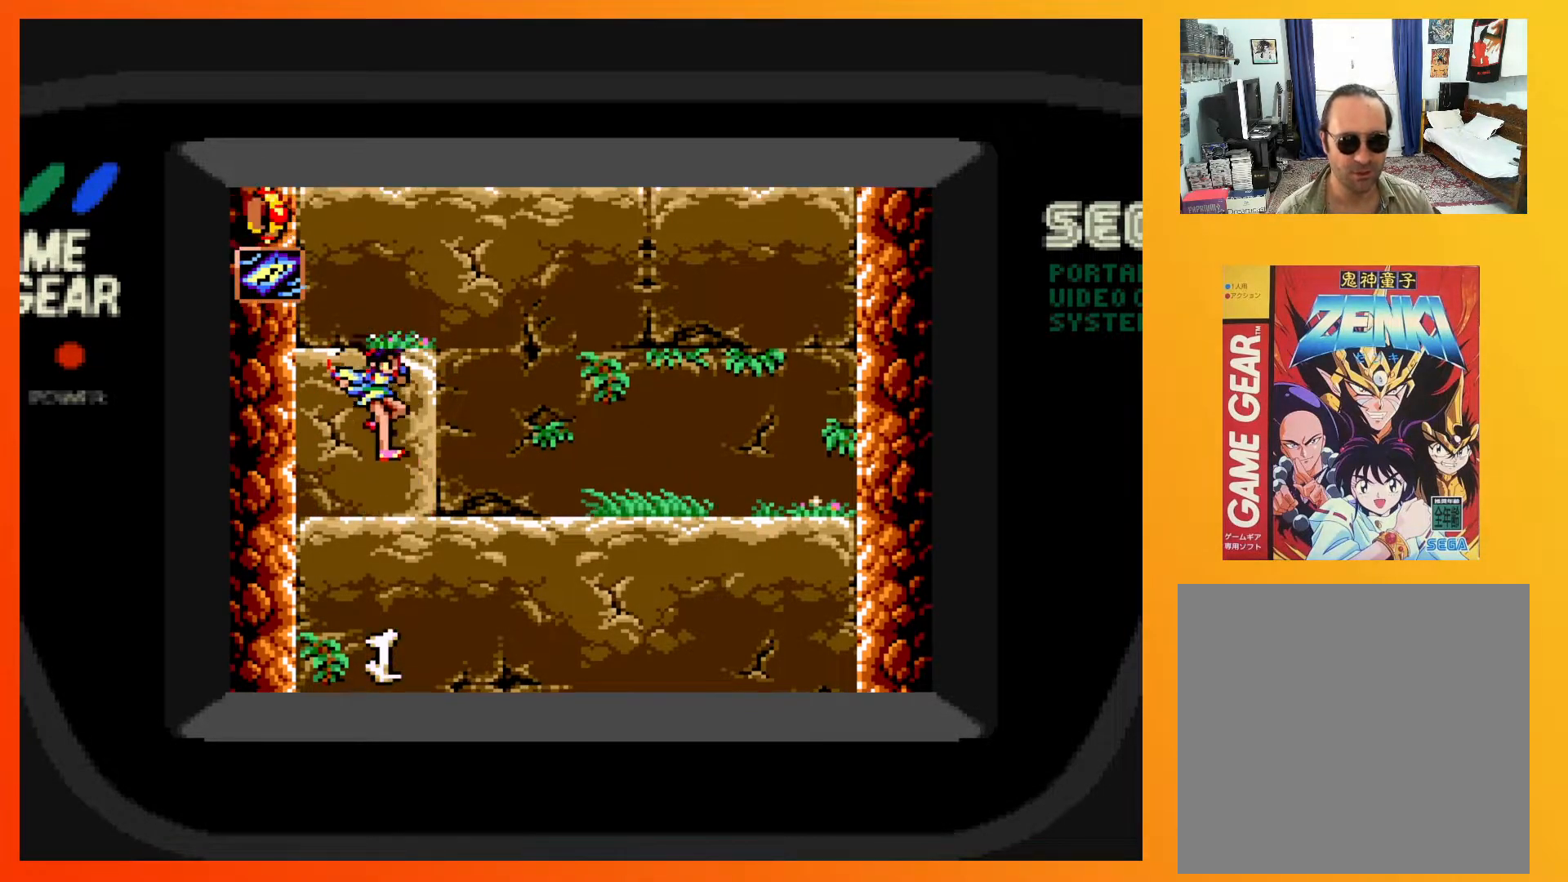
{"buttons": ["DPAD_DOWN"], "events": []}
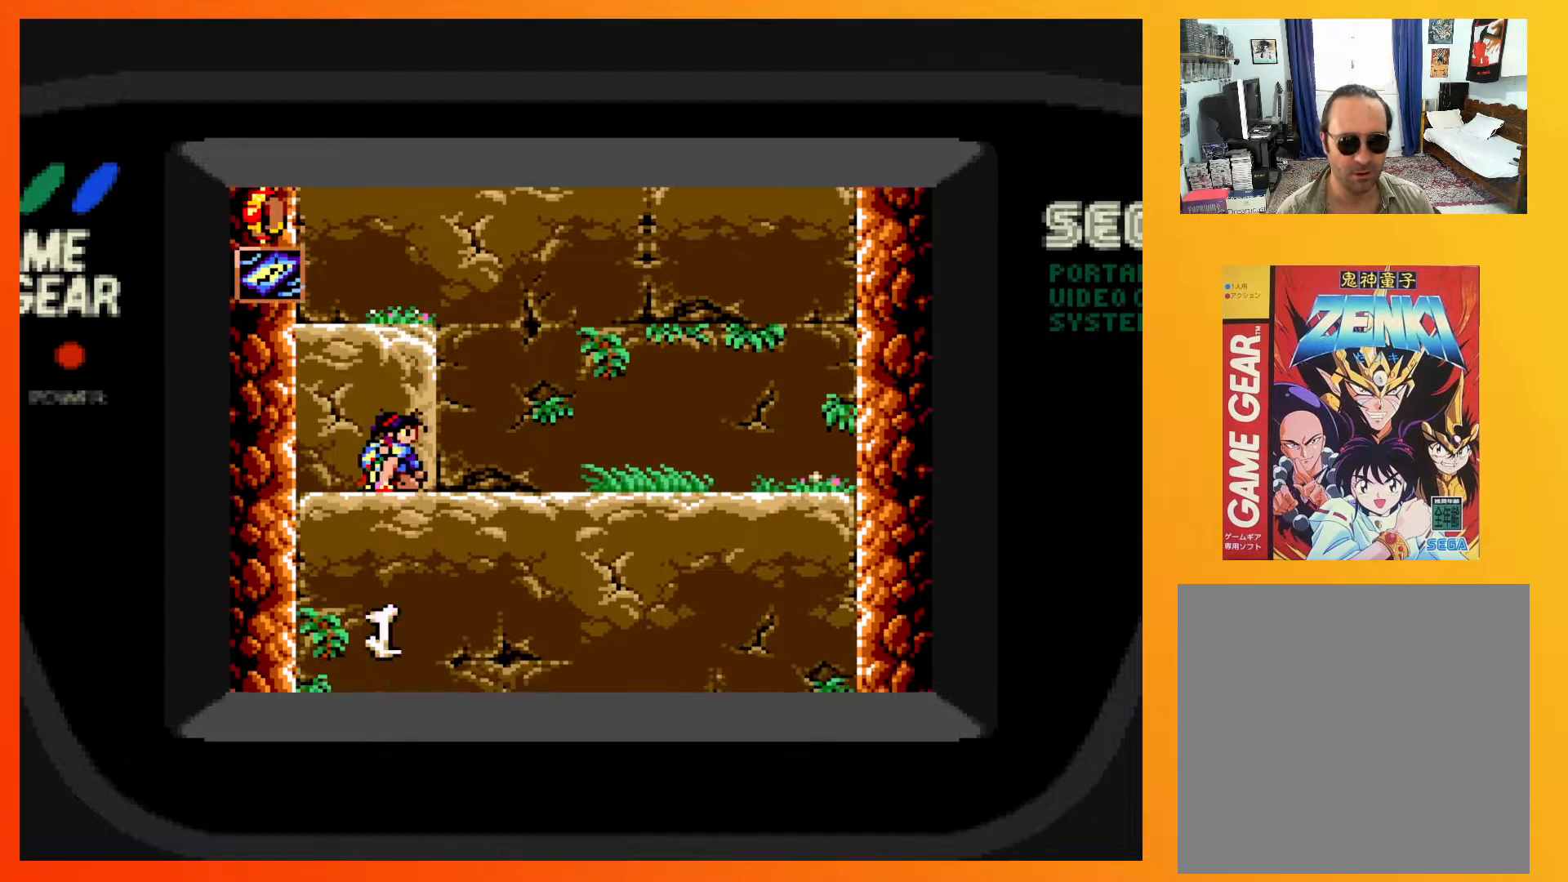
{"buttons": ["DPAD_DOWN"], "events": [[333, "A", "down"], [400, "A", "up"]]}
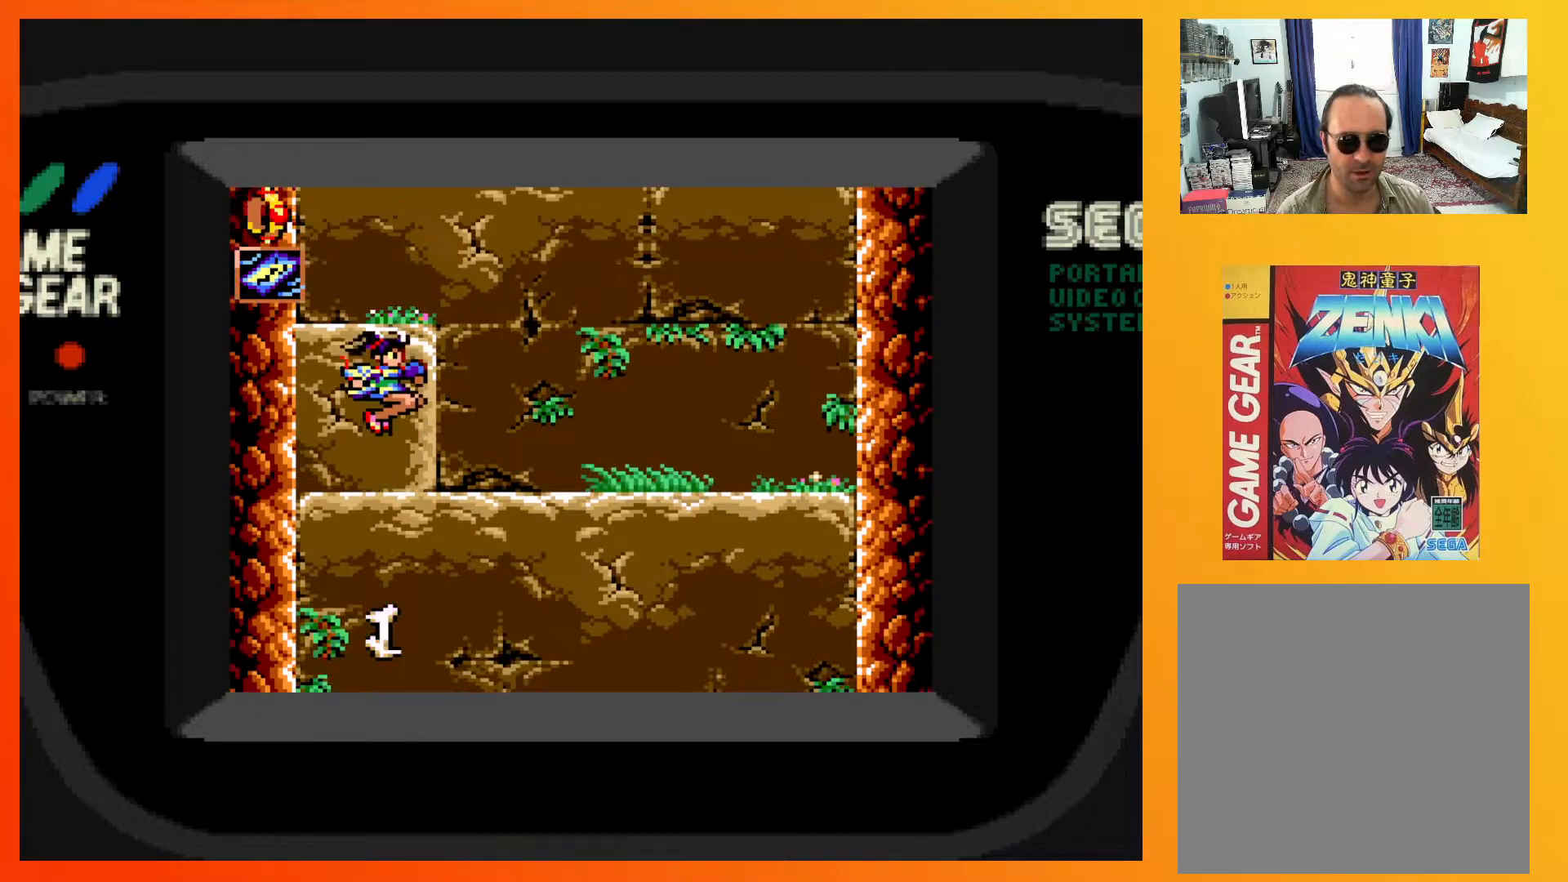
{"buttons": ["DPAD_DOWN"], "events": []}
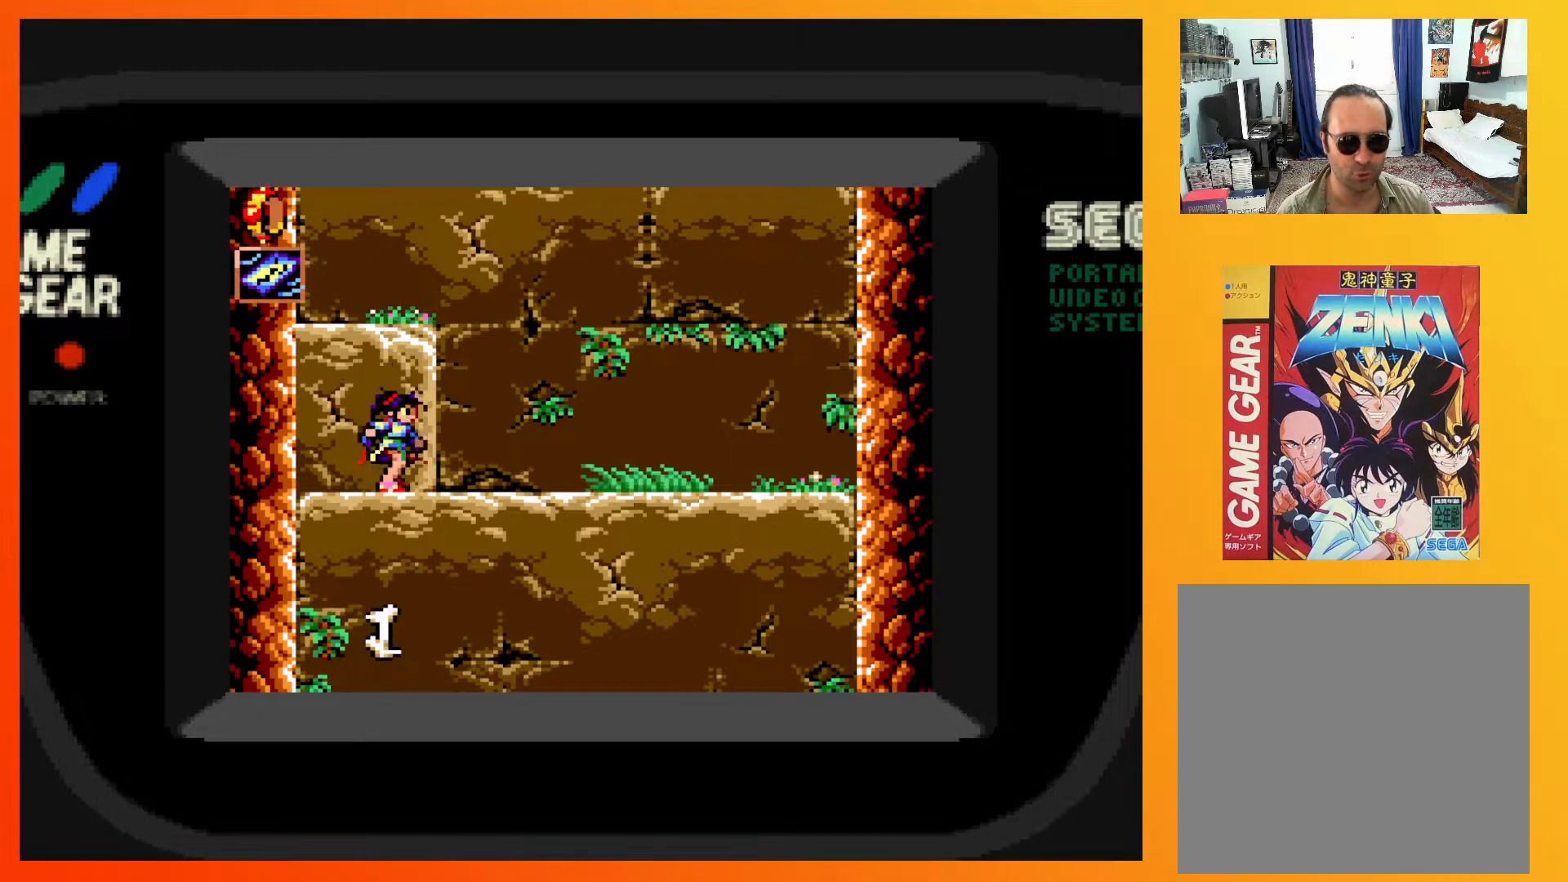
{"buttons": ["DPAD_DOWN"], "events": []}
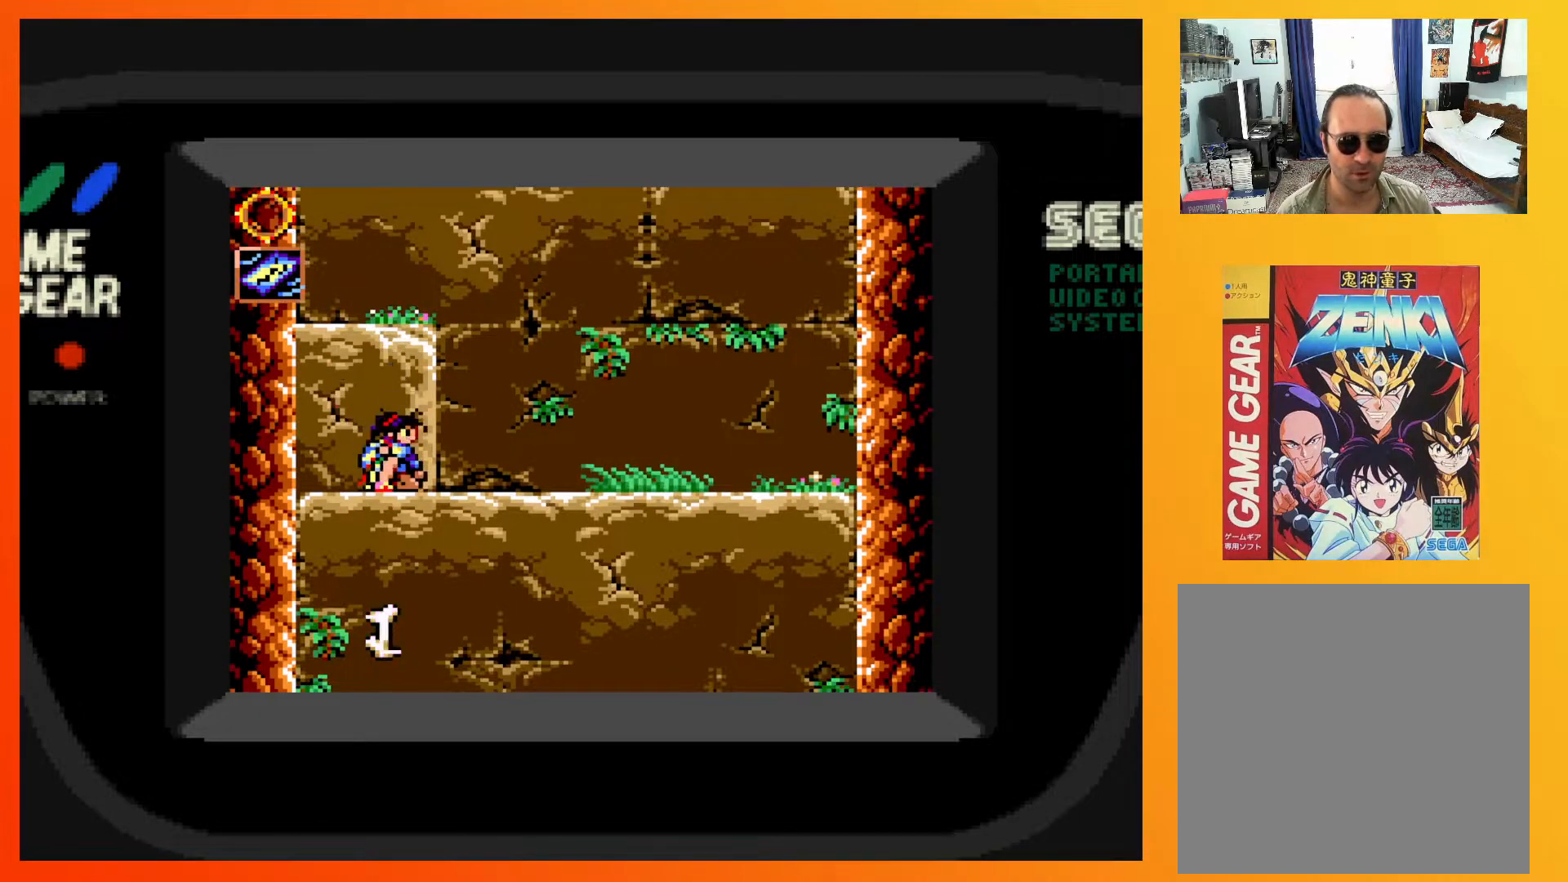
{"buttons": ["DPAD_DOWN"], "events": [[117, "X", "down"], [267, "X", "up"]]}
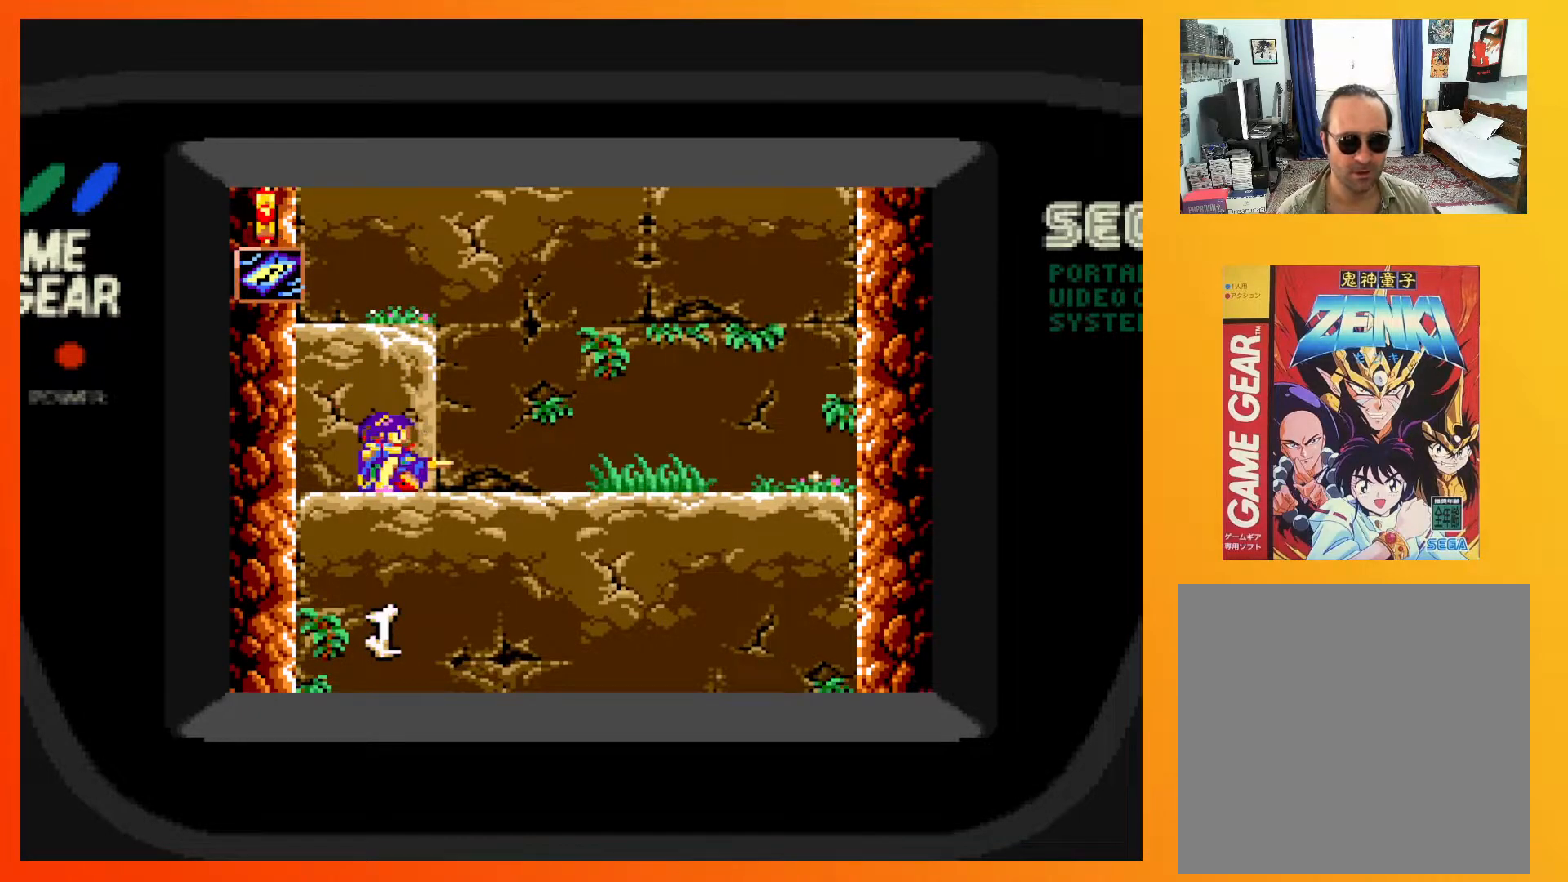
{"buttons": ["DPAD_DOWN"], "events": []}
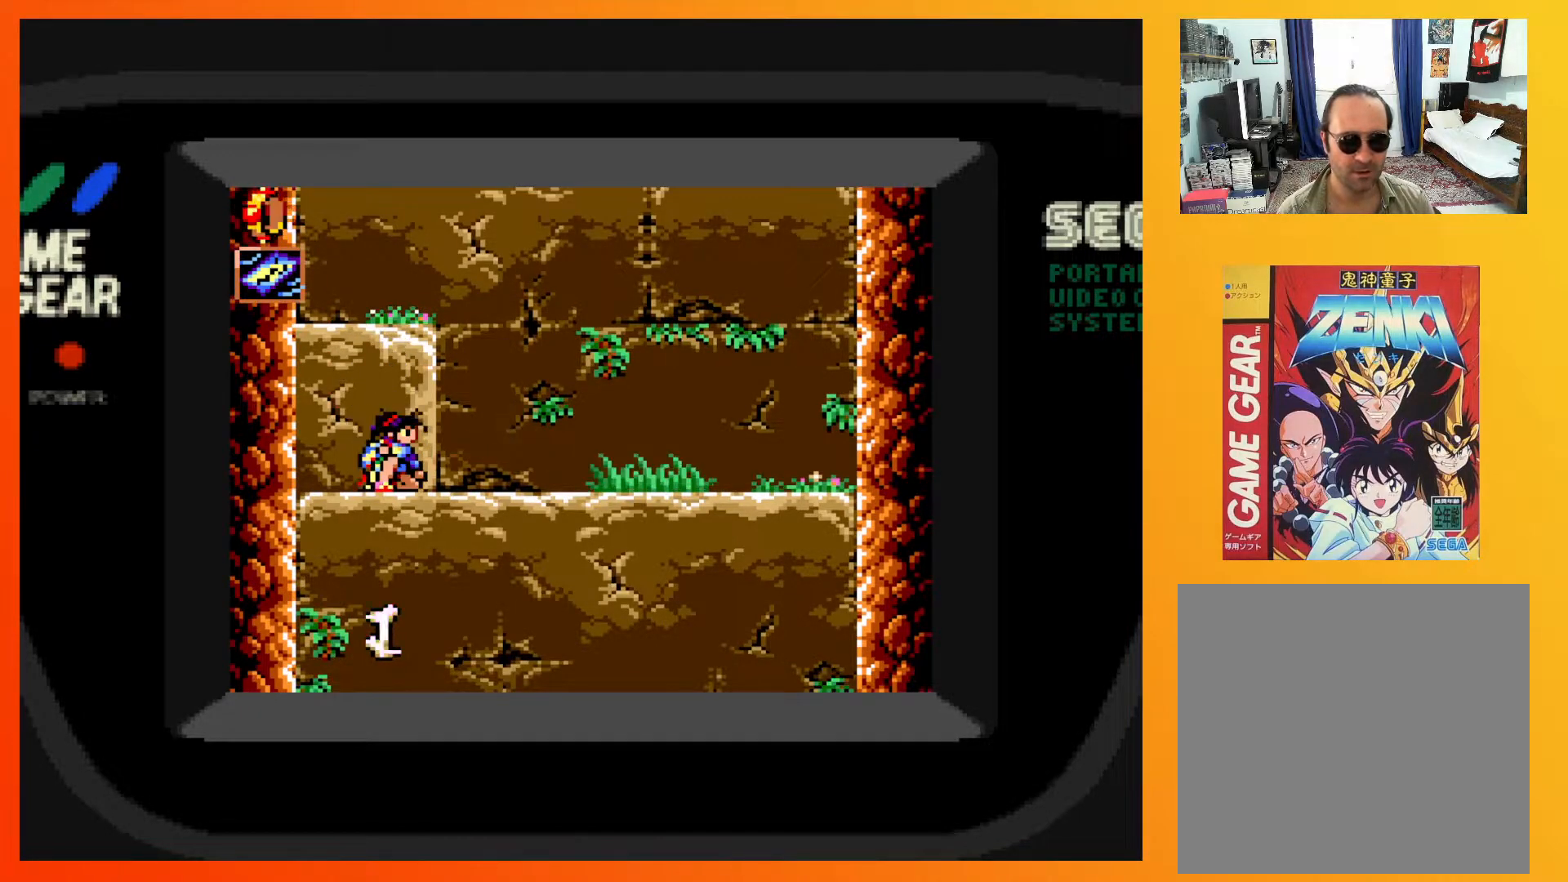
{"buttons": ["A", "X", "DPAD_DOWN"], "events": [[100, "A", "down"], [117, "X", "down"]]}
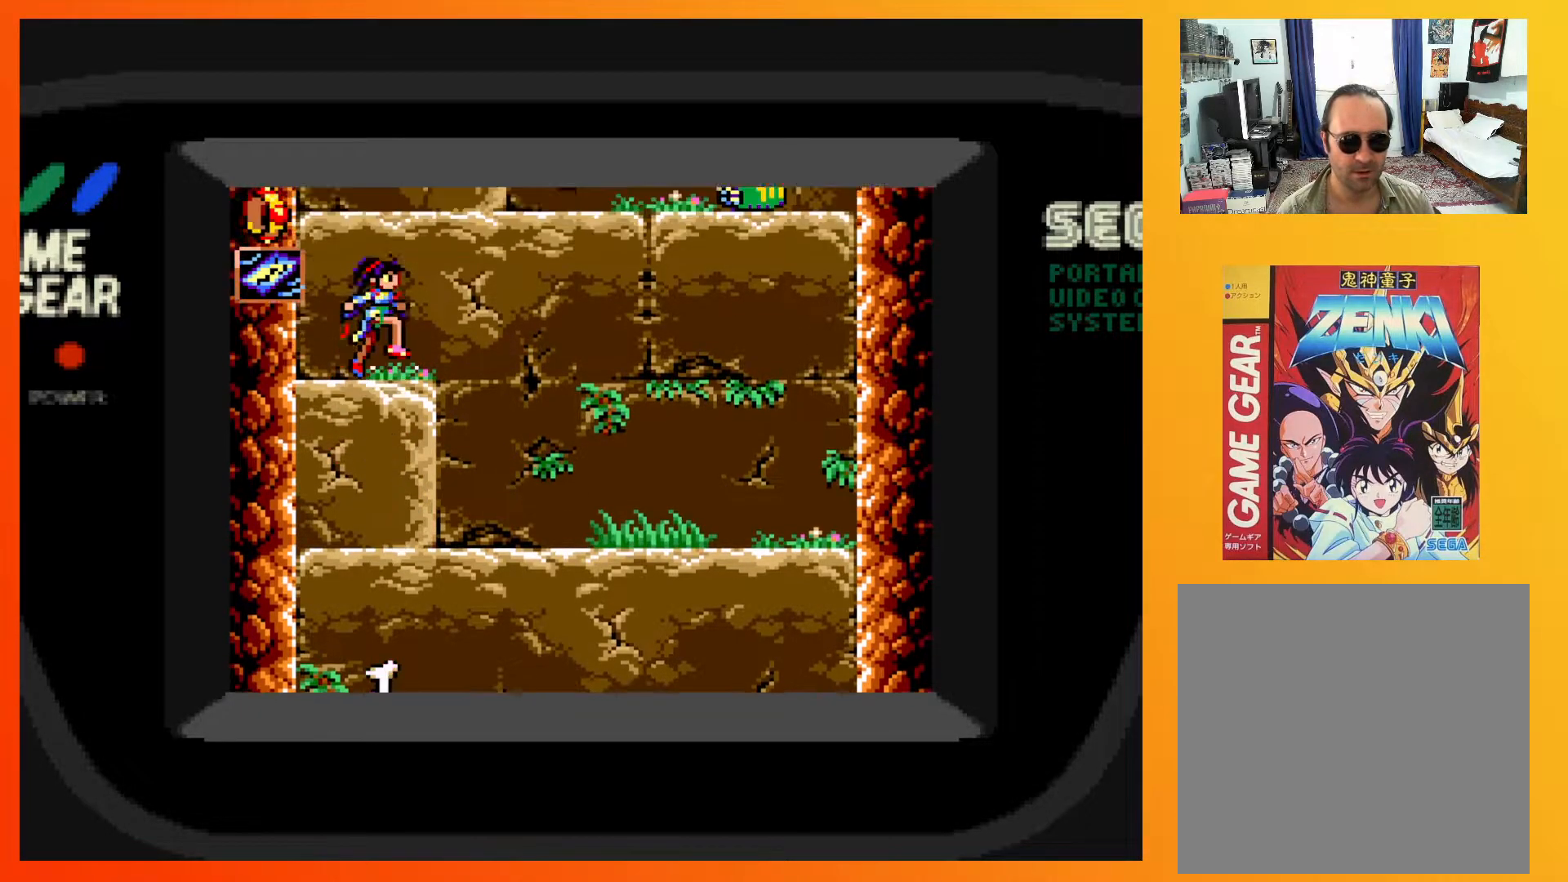
{"buttons": ["DPAD_DOWN"], "events": [[133, "A", "up"], [133, "X", "up"]]}
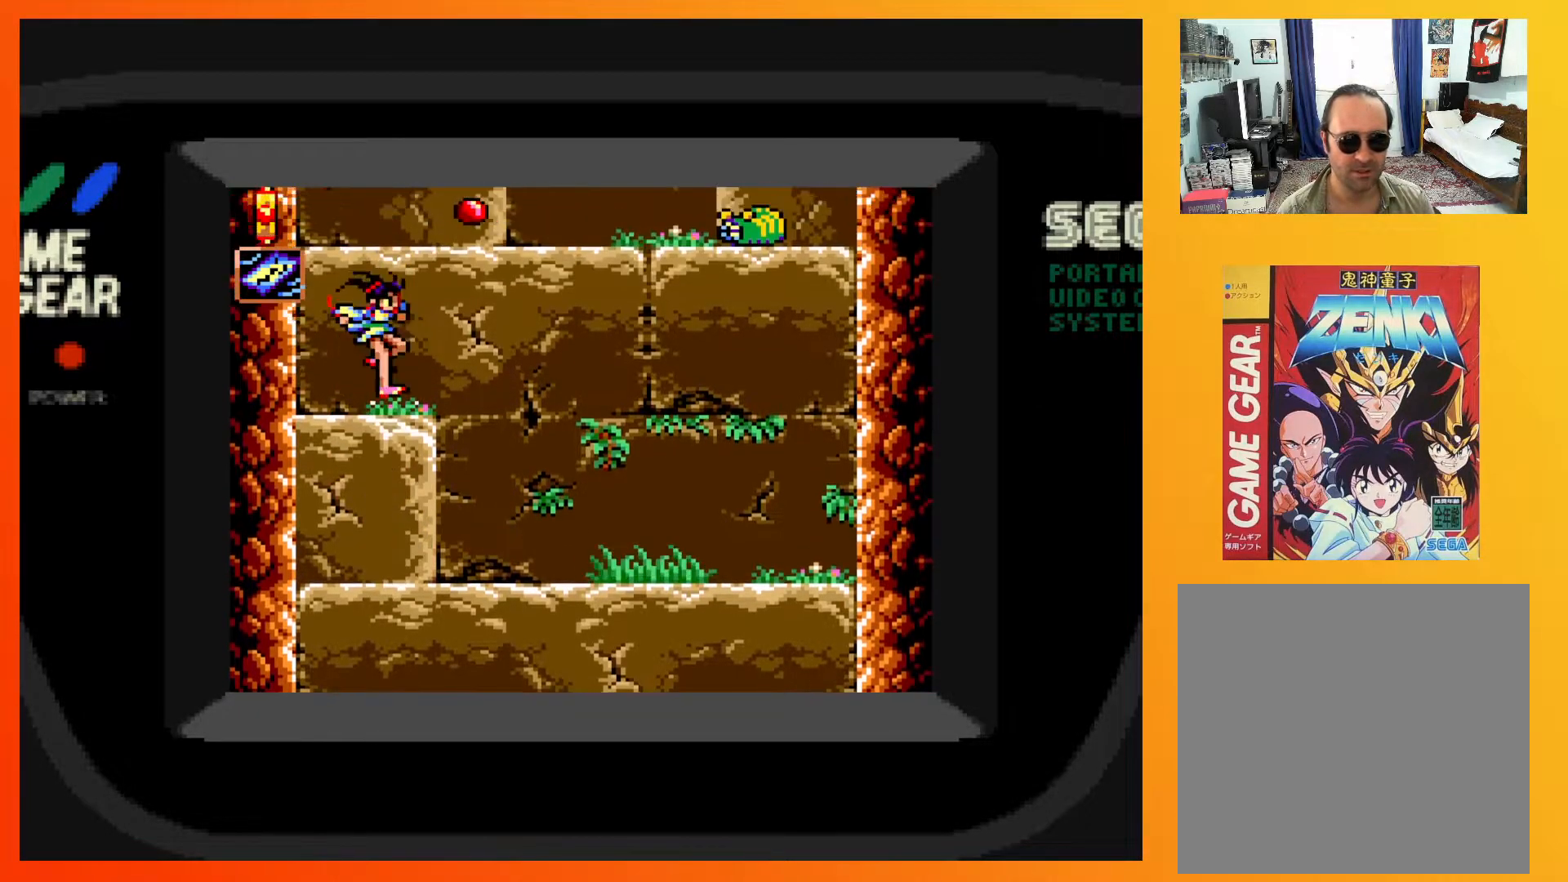
{"buttons": [], "events": [[183, "DPAD_DOWN", "up"], [317, "DPAD_RIGHT", "down"], [417, "DPAD_RIGHT", "up"]]}
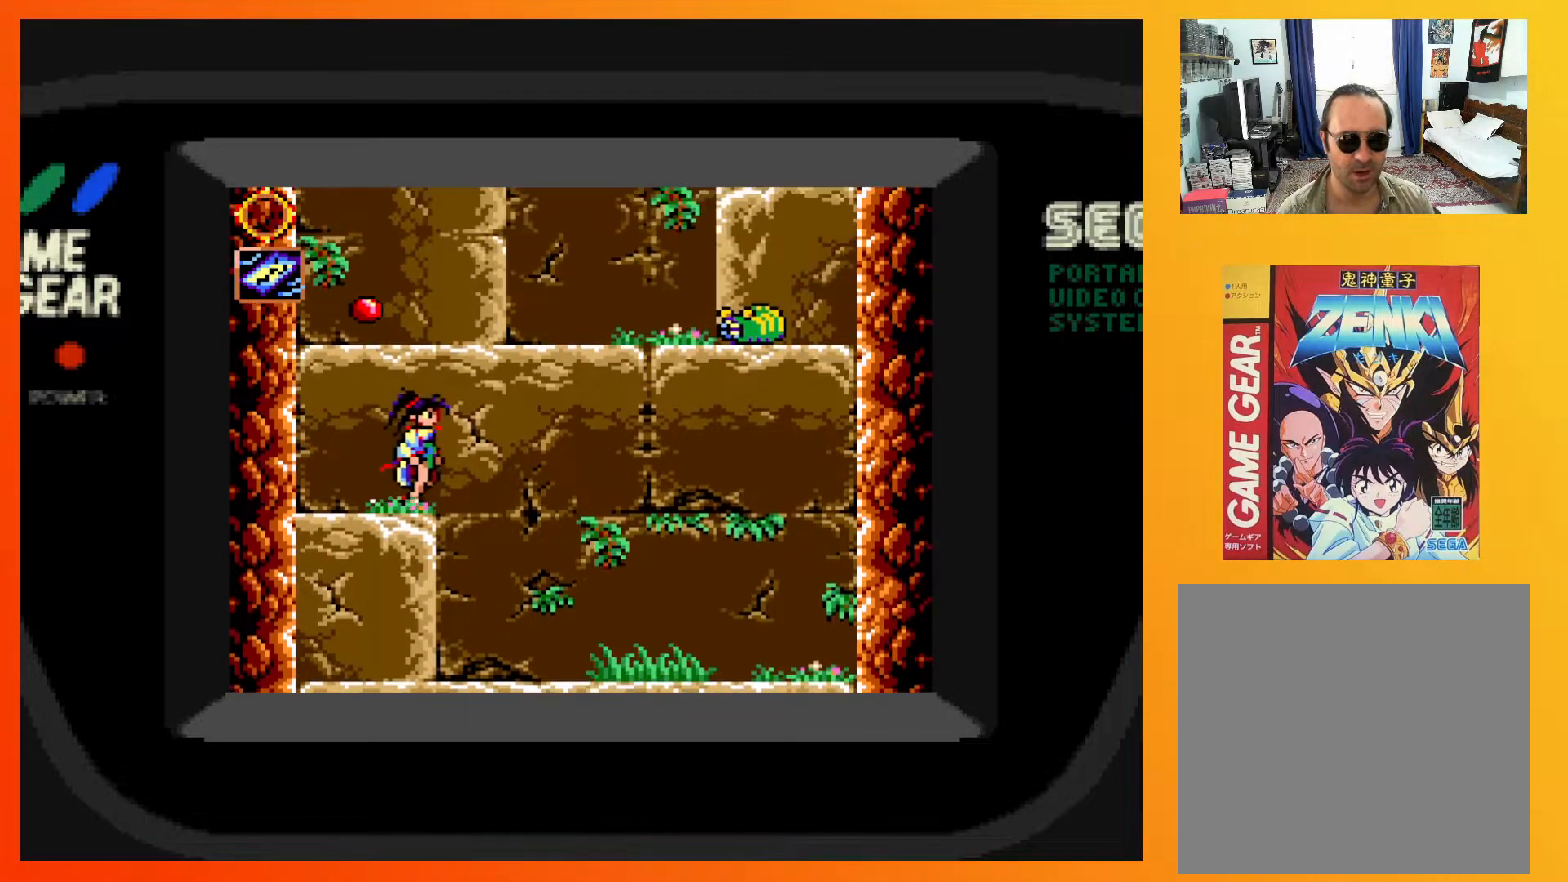
{"buttons": ["A"], "events": [[200, "A", "down"]]}
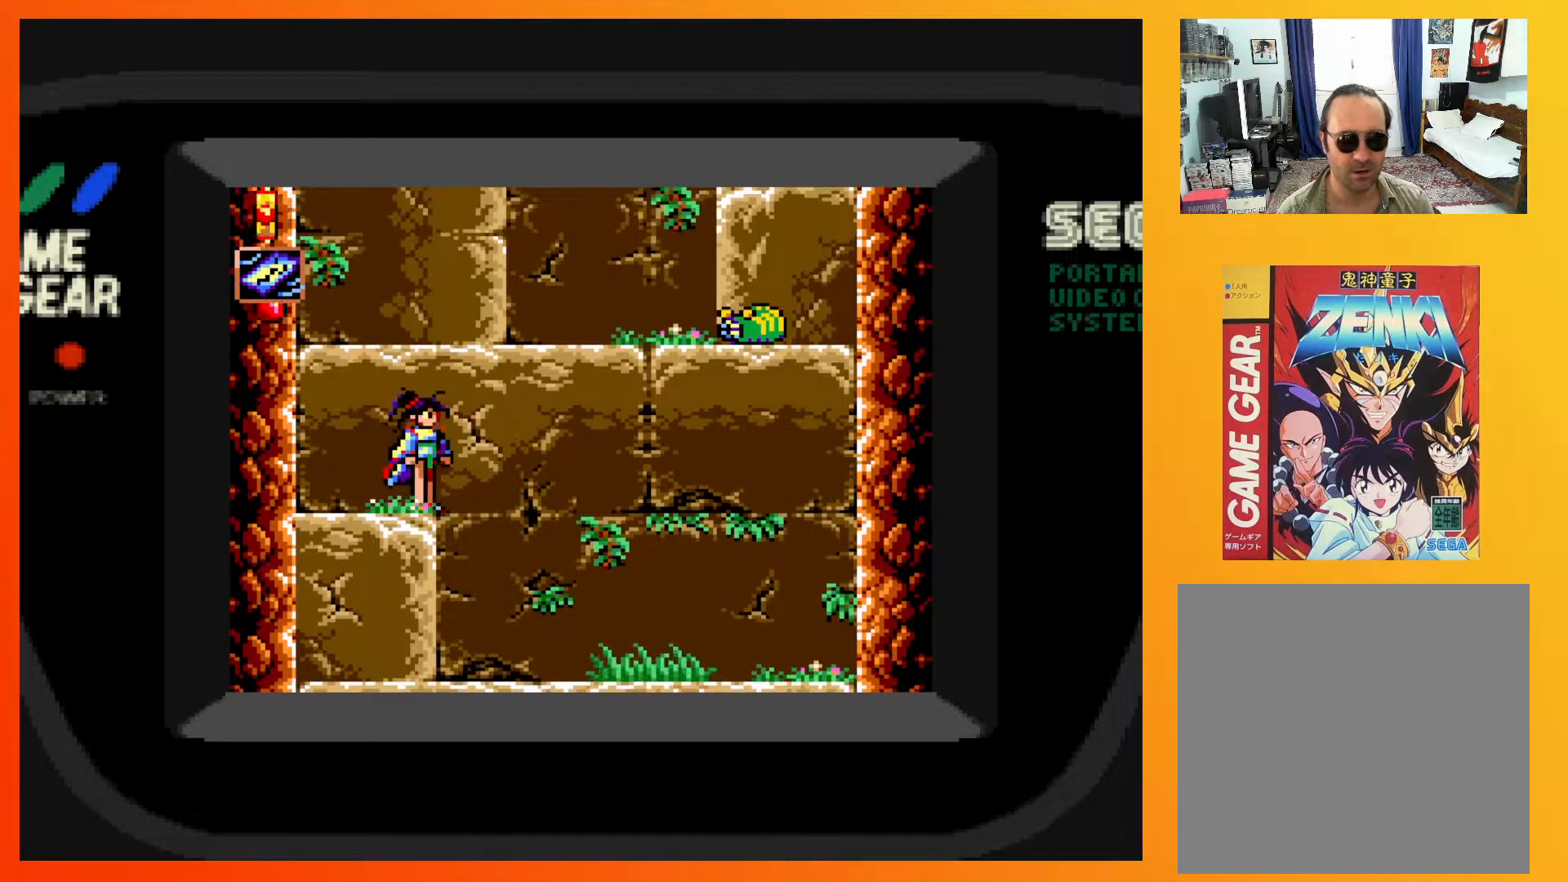
{"buttons": ["A"], "events": [[300, "A", "up"], [367, "A", "down"]]}
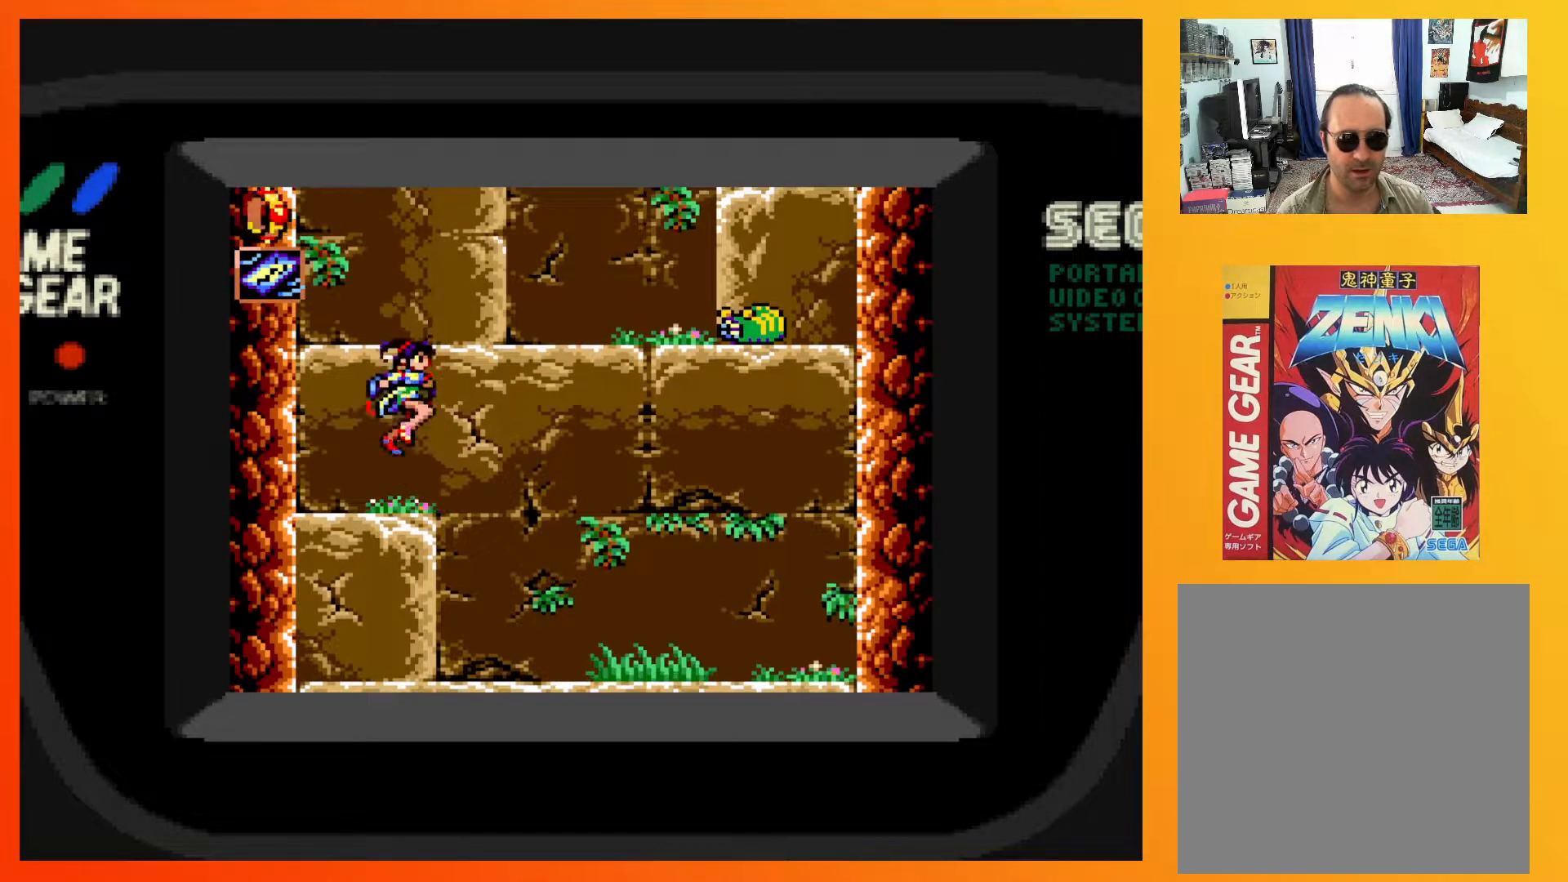
{"buttons": [], "events": [[383, "A", "up"]]}
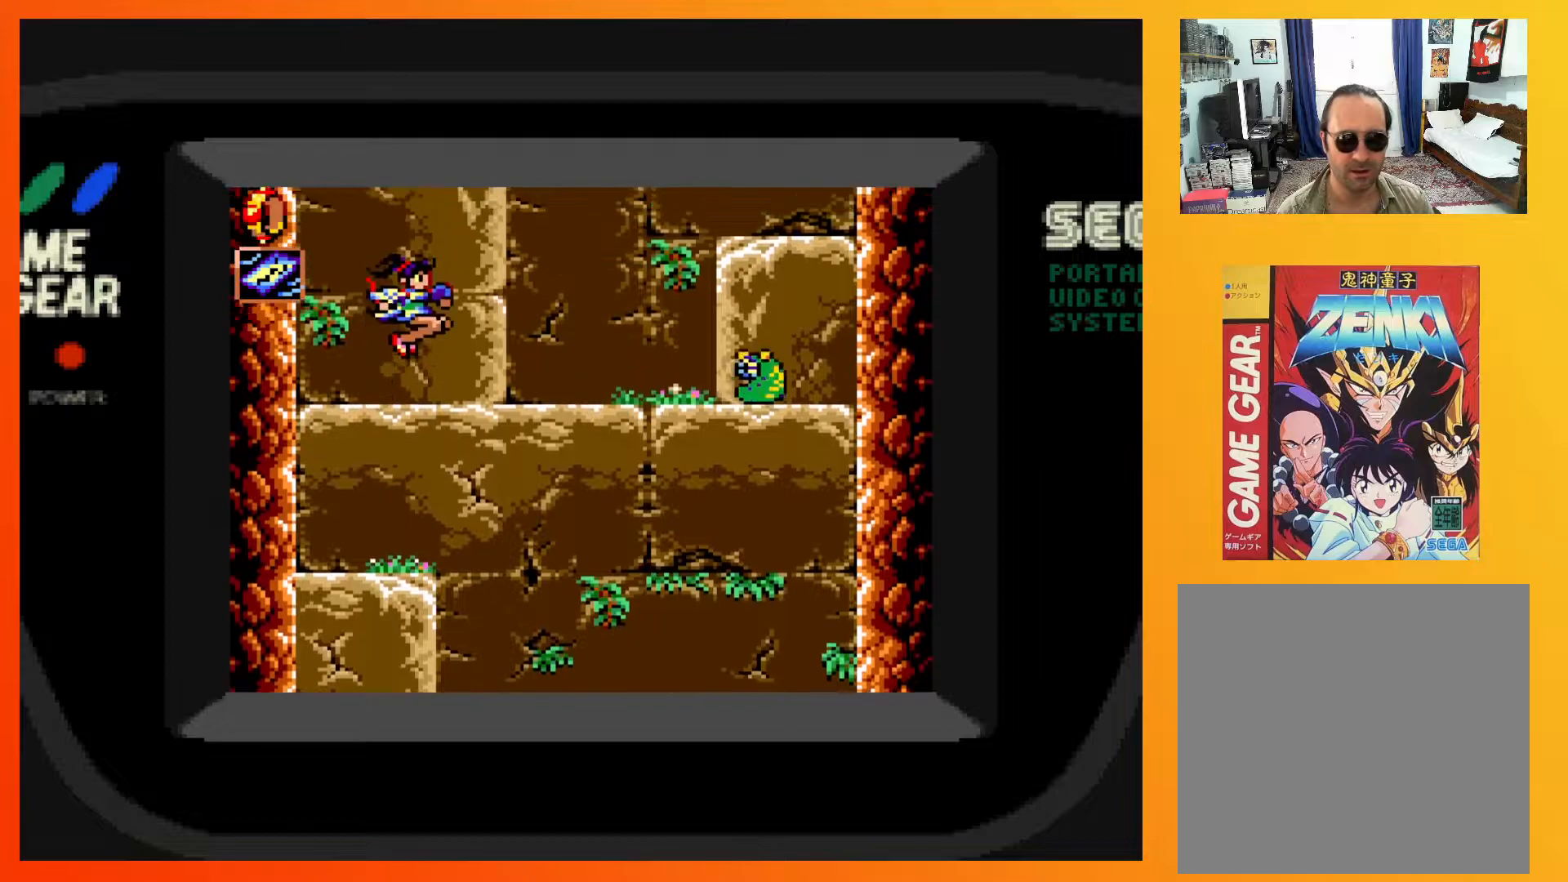
{"buttons": ["A"], "events": [[433, "A", "down"]]}
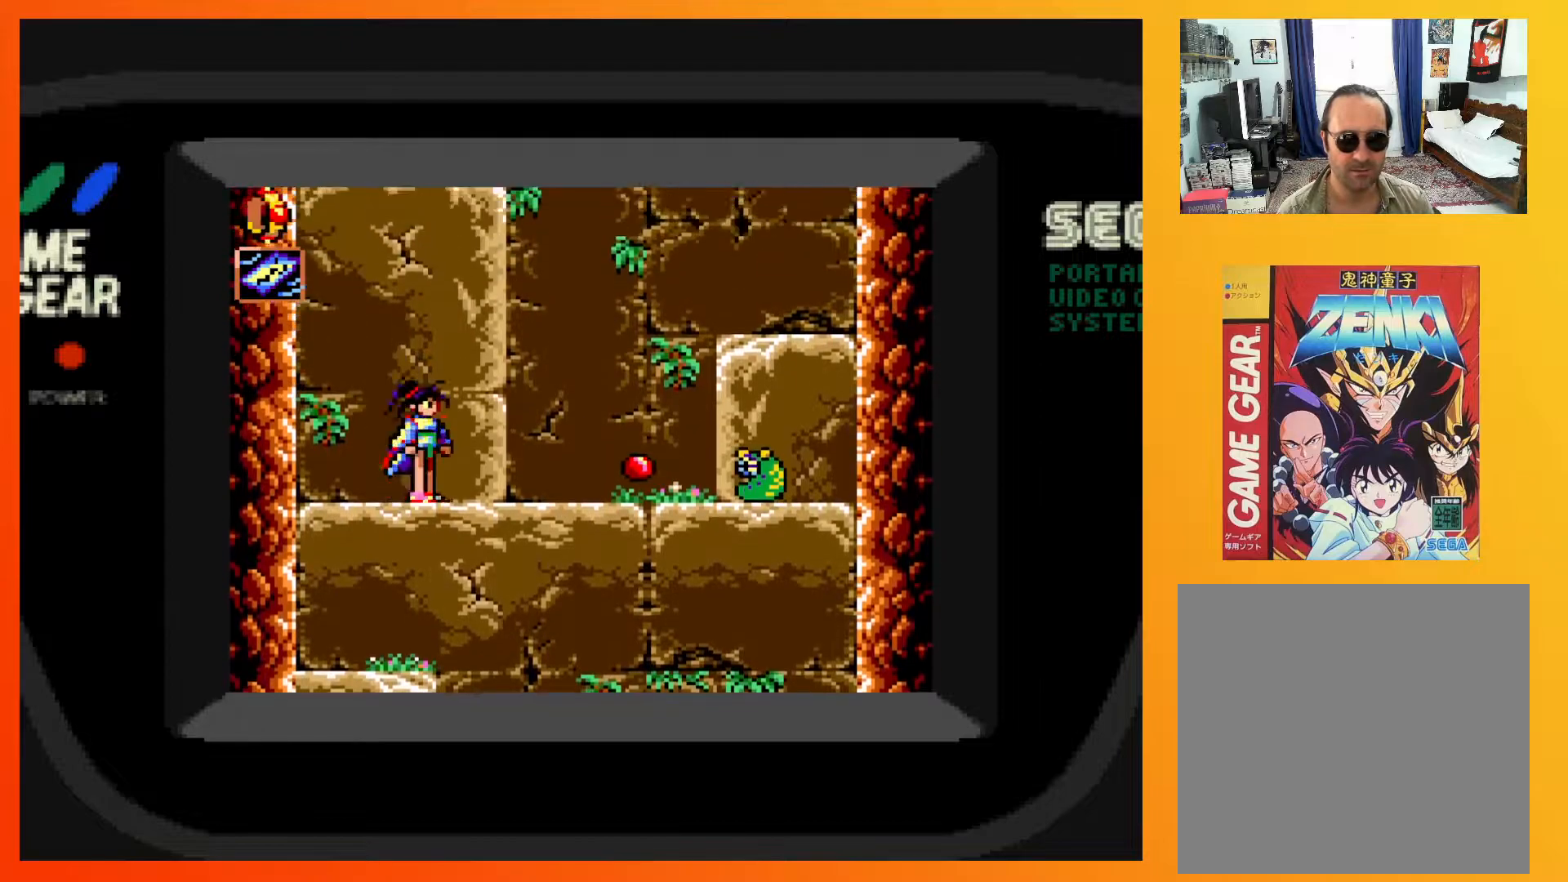
{"buttons": ["DPAD_RIGHT"], "events": [[33, "DPAD_RIGHT", "down"], [150, "A", "up"]]}
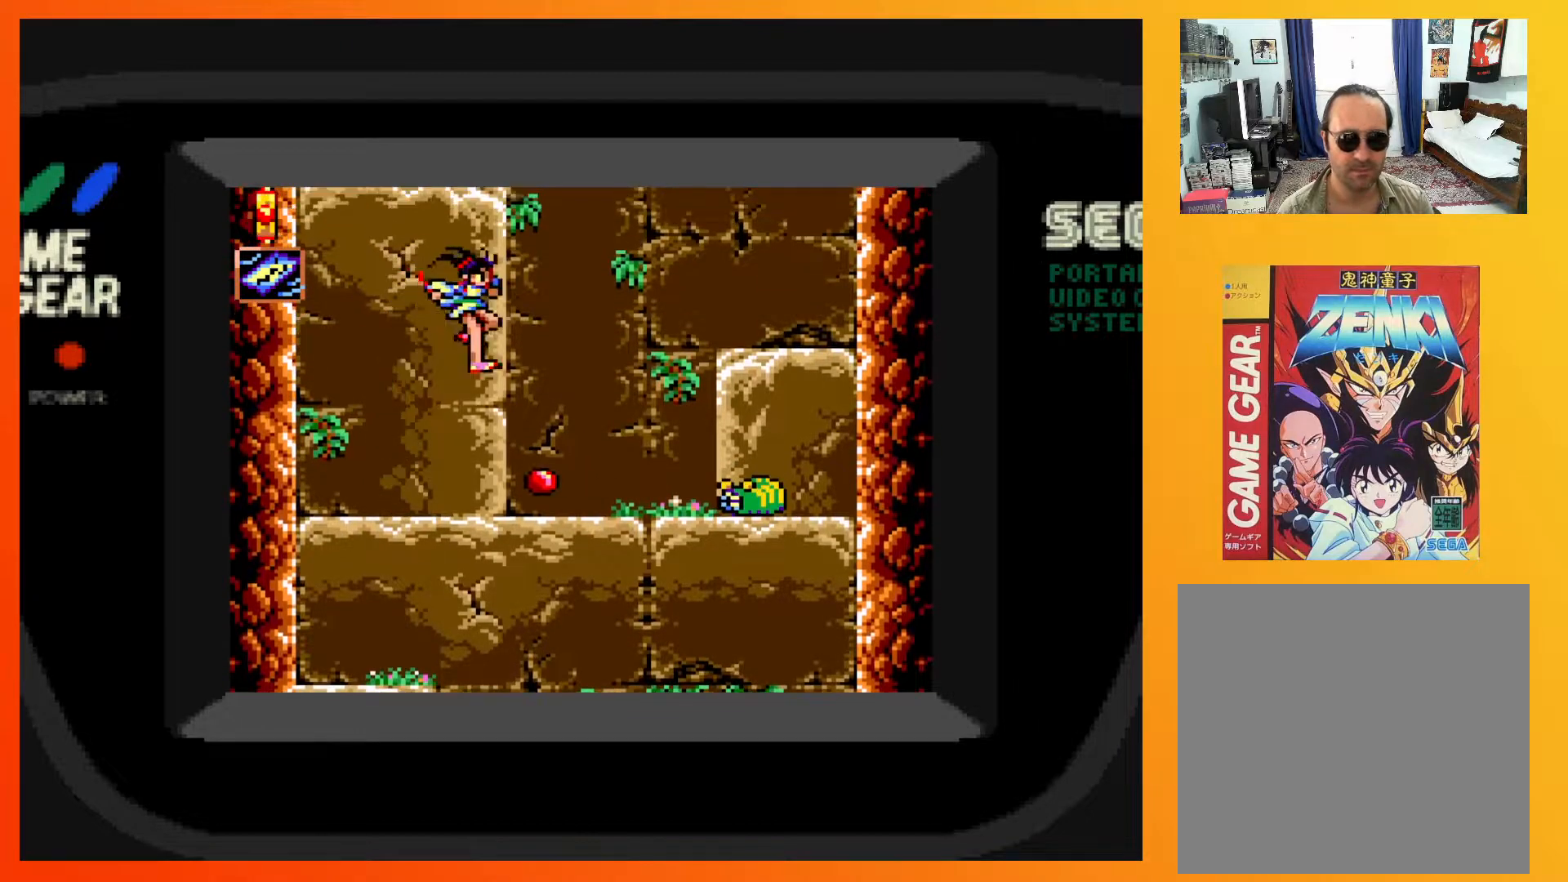
{"buttons": ["X", "DPAD_DOWN"], "events": [[383, "DPAD_DOWN", "down"], [417, "DPAD_RIGHT", "up"], [483, "X", "down"]]}
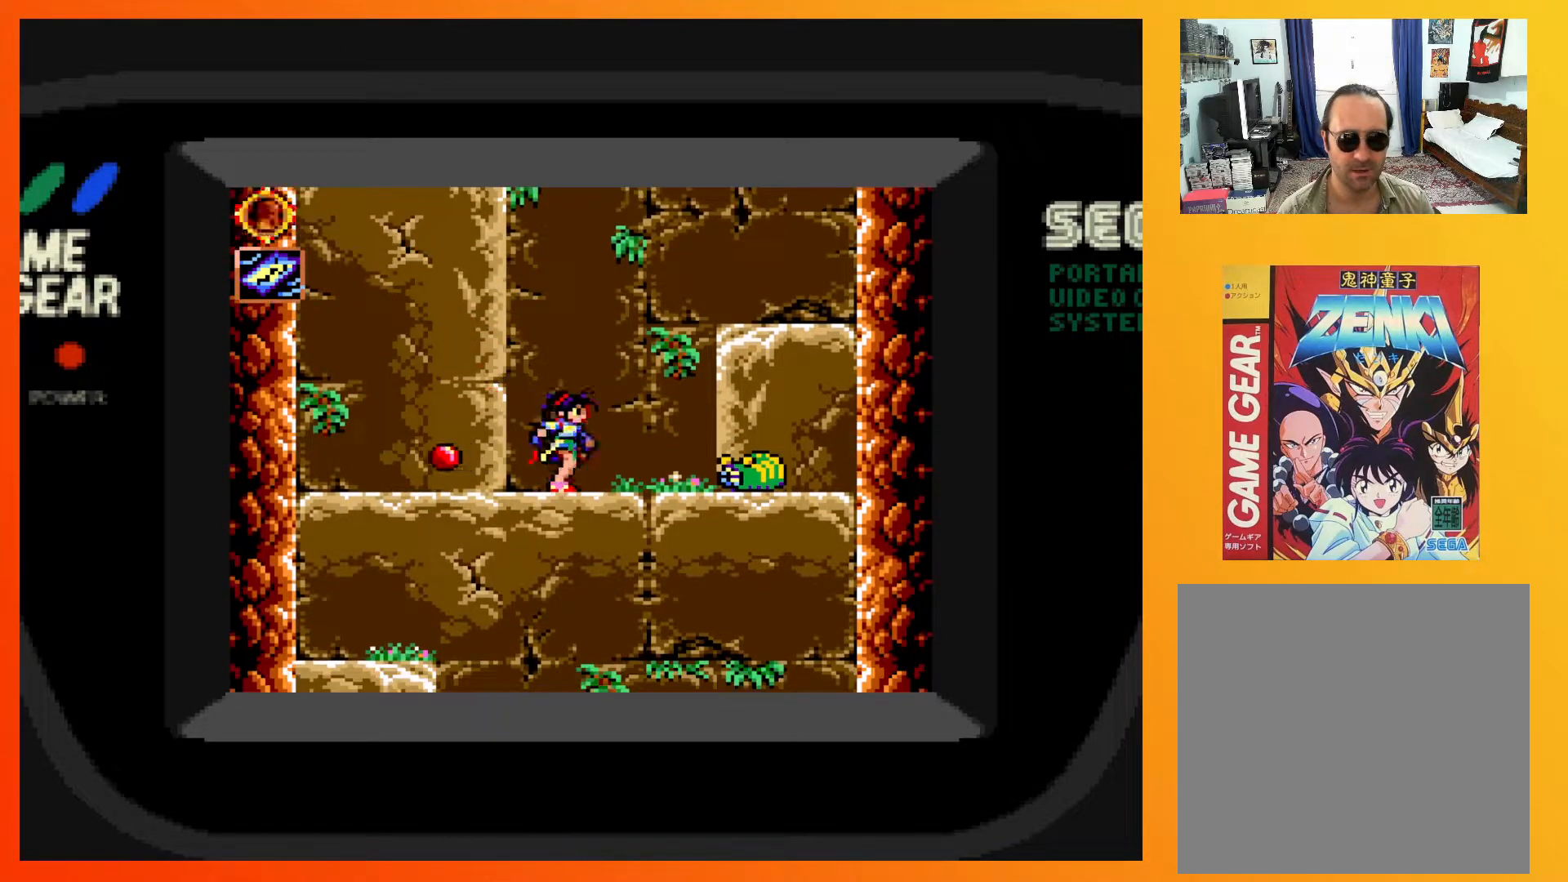
{"buttons": ["DPAD_DOWN"], "events": [[83, "X", "up"], [167, "X", "down"], [283, "X", "up"]]}
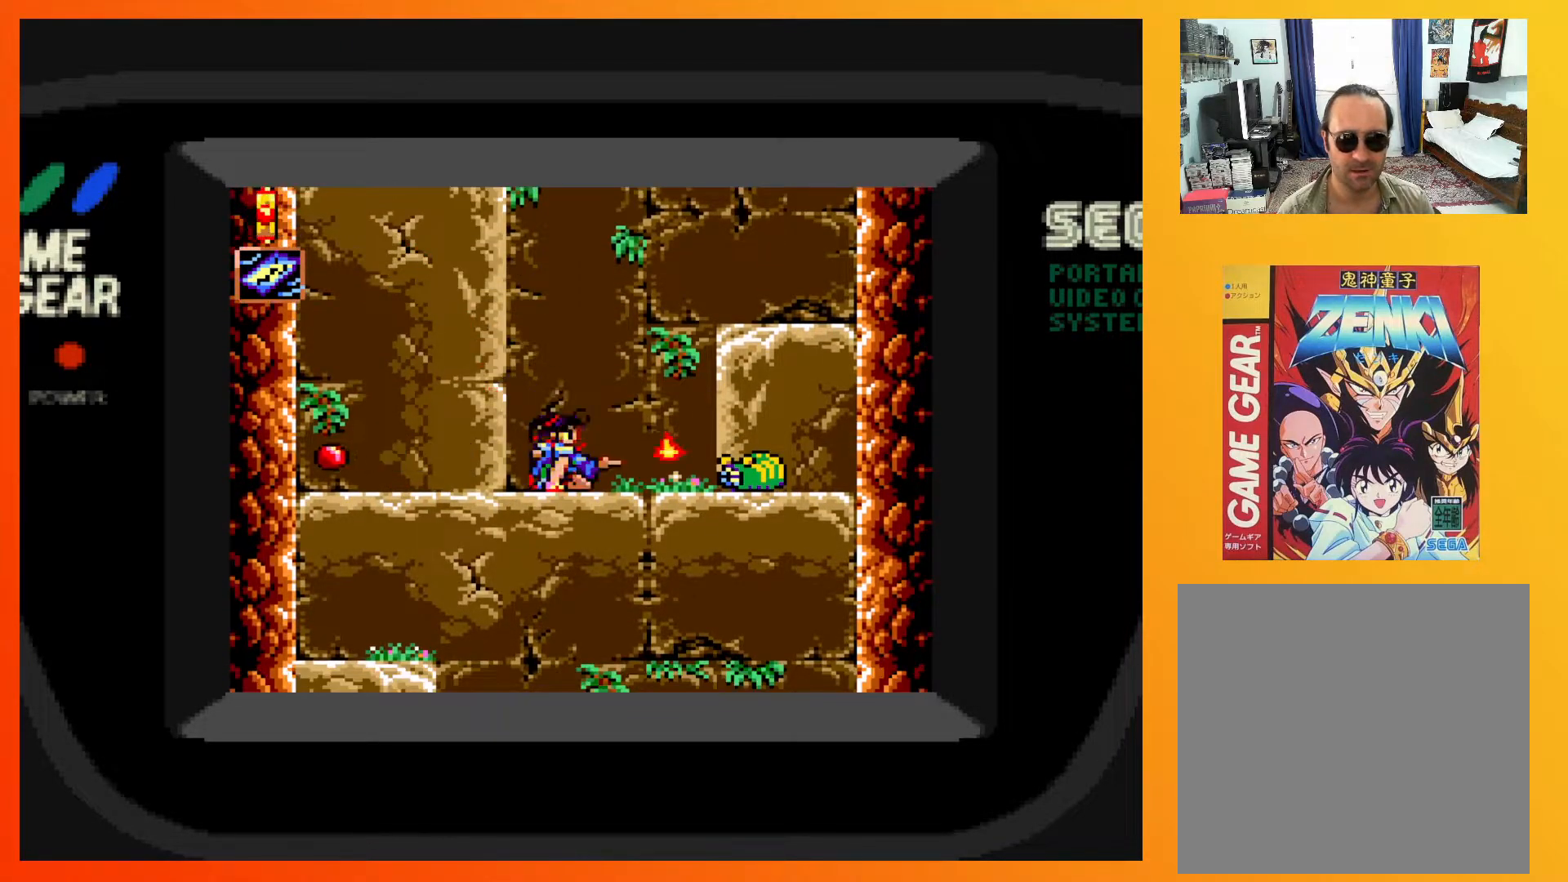
{"buttons": ["DPAD_RIGHT"], "events": [[167, "DPAD_DOWN", "up"], [467, "DPAD_RIGHT", "down"]]}
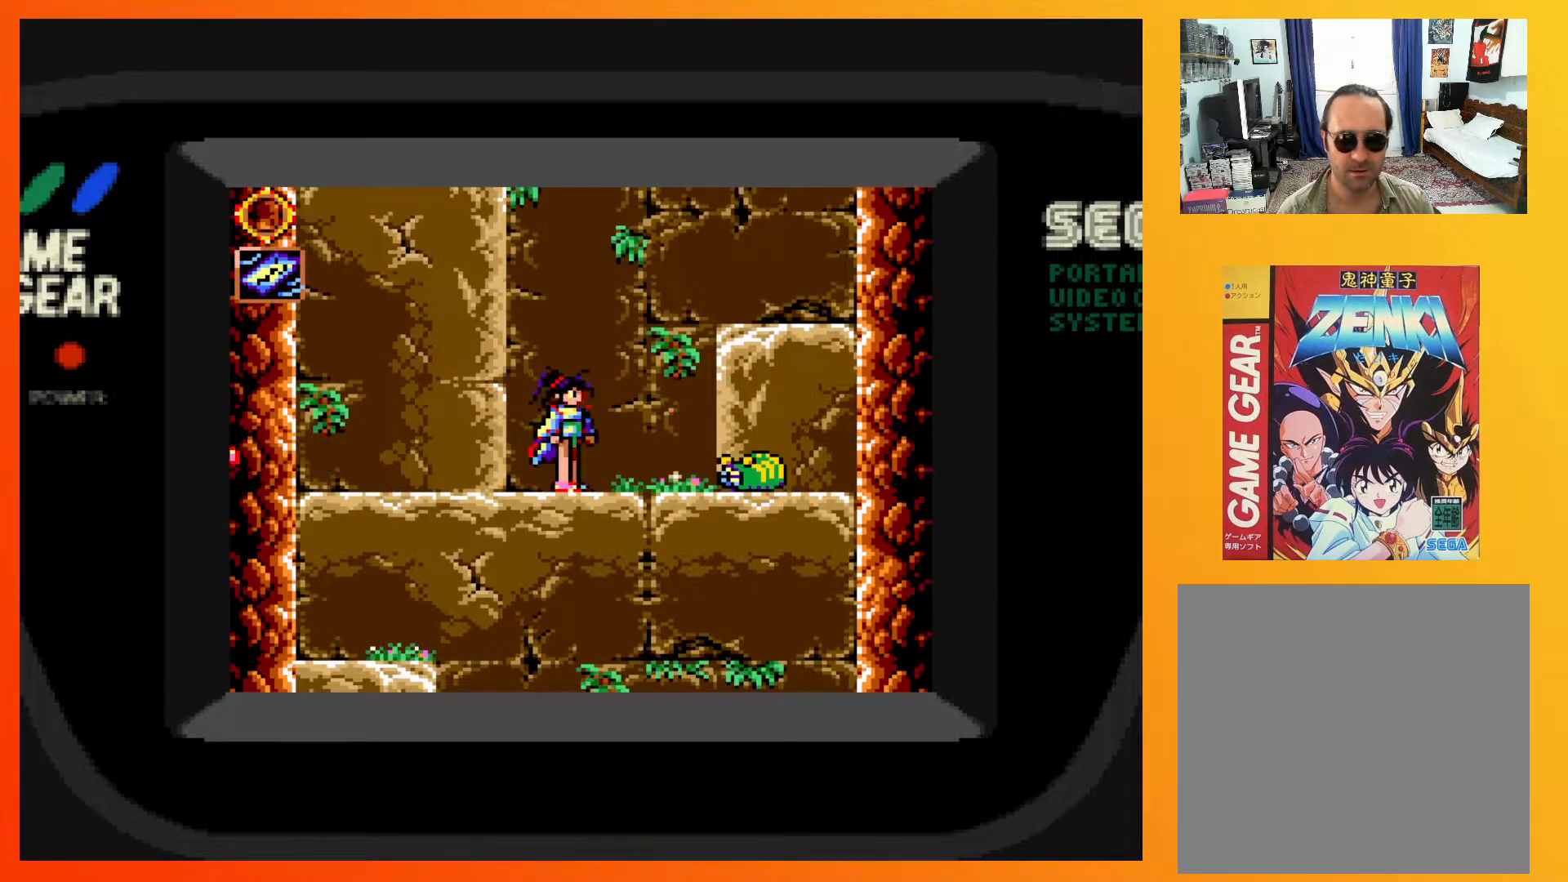
{"buttons": ["A"], "events": [[50, "DPAD_RIGHT", "up"], [333, "A", "down"]]}
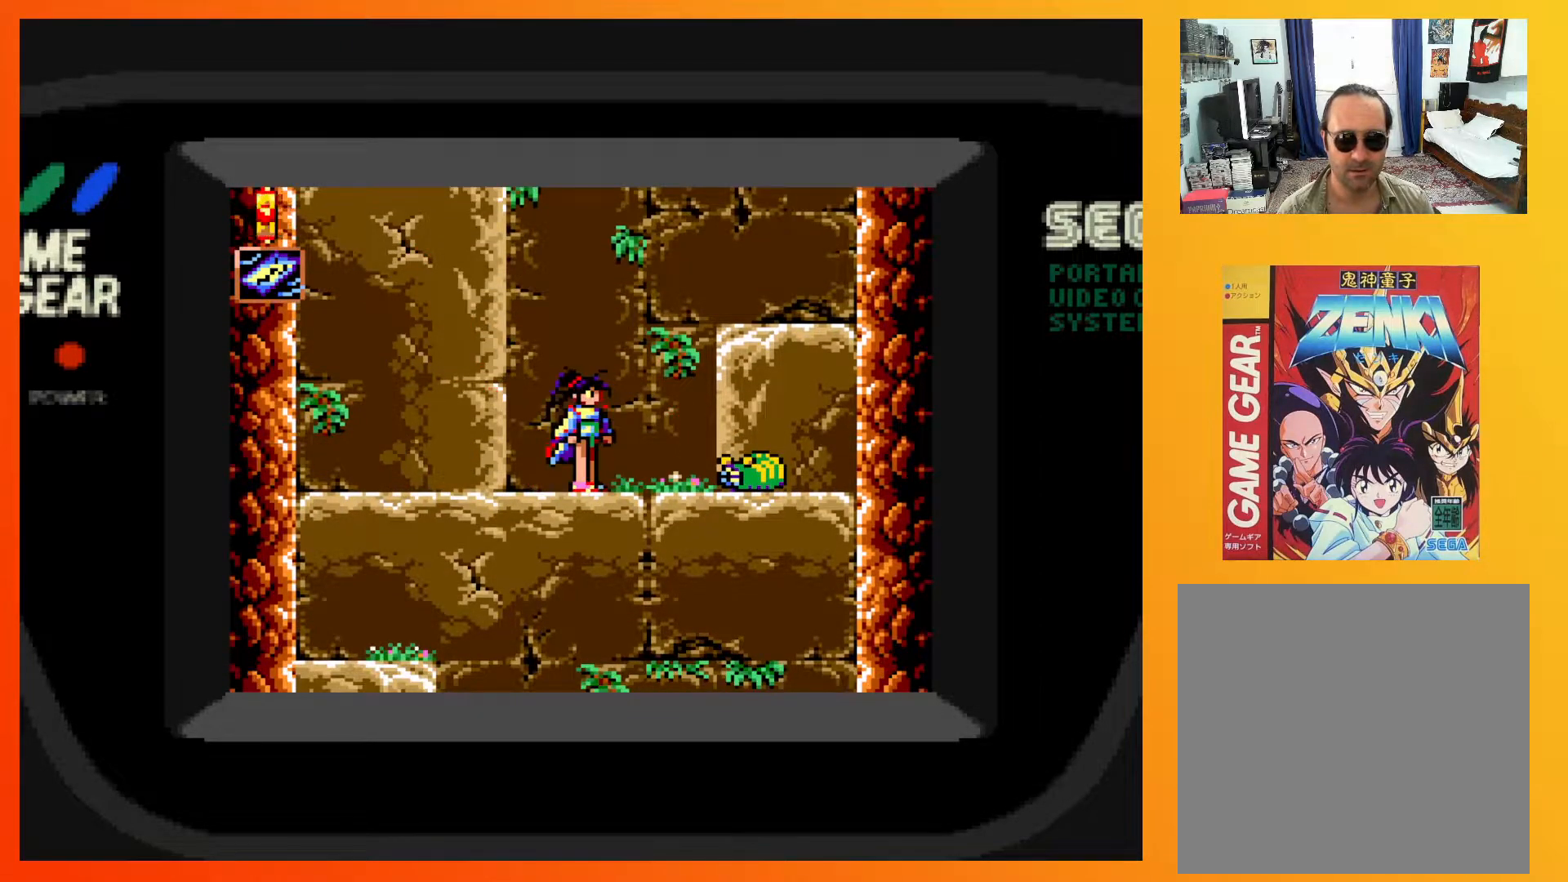
{"buttons": [], "events": [[467, "A", "up"]]}
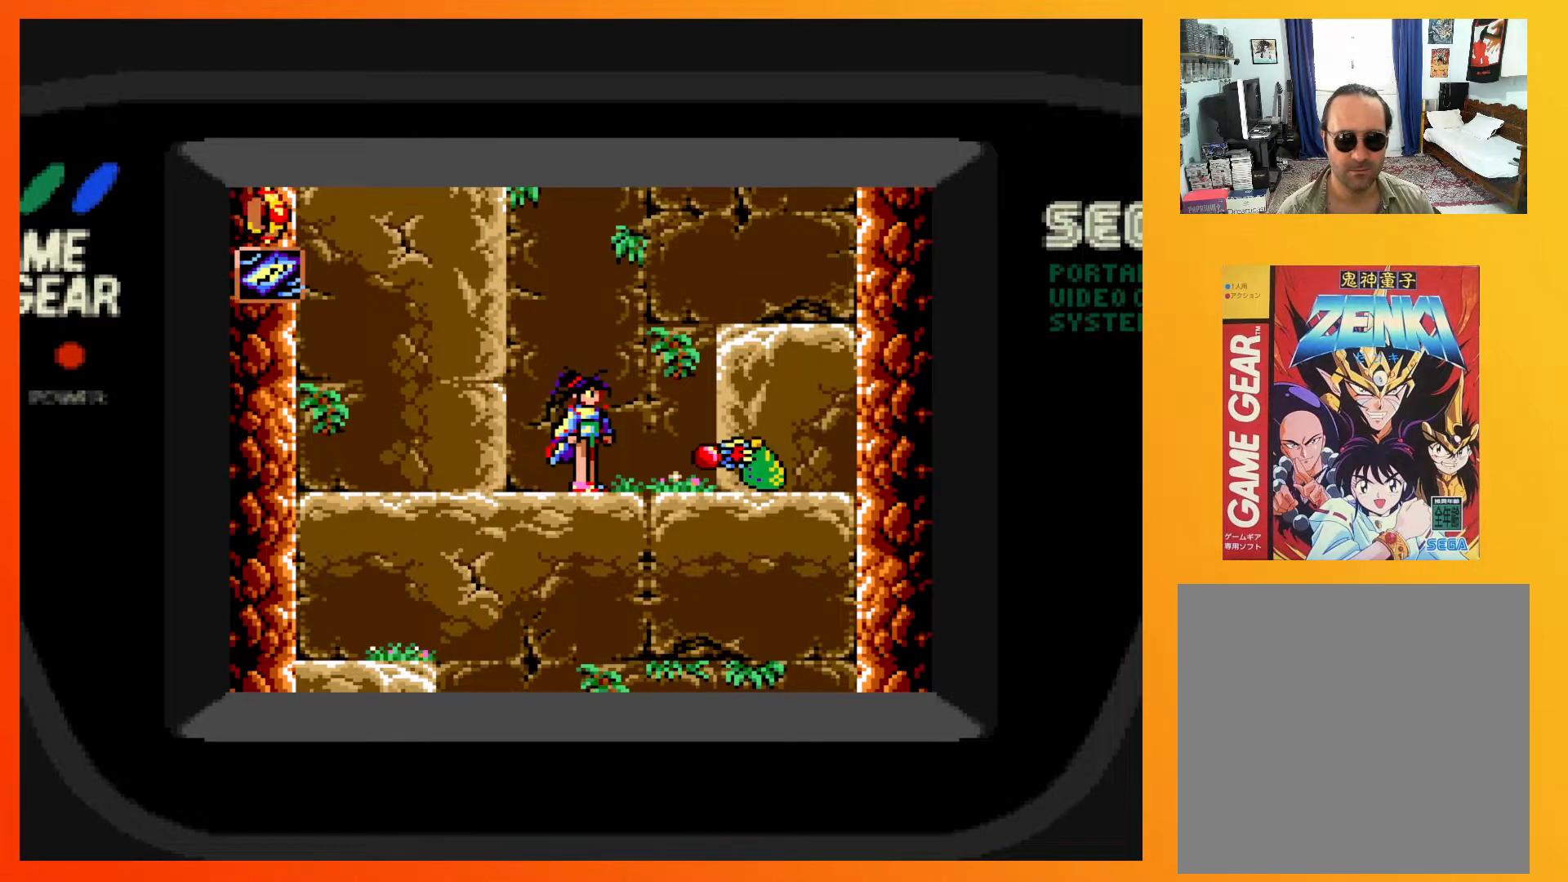
{"buttons": ["A", "DPAD_RIGHT"], "events": [[17, "DPAD_LEFT", "down"], [117, "A", "down"], [250, "DPAD_DOWN", "down"], [283, "DPAD_LEFT", "up"], [300, "DPAD_DOWN", "up"], [367, "DPAD_RIGHT", "down"]]}
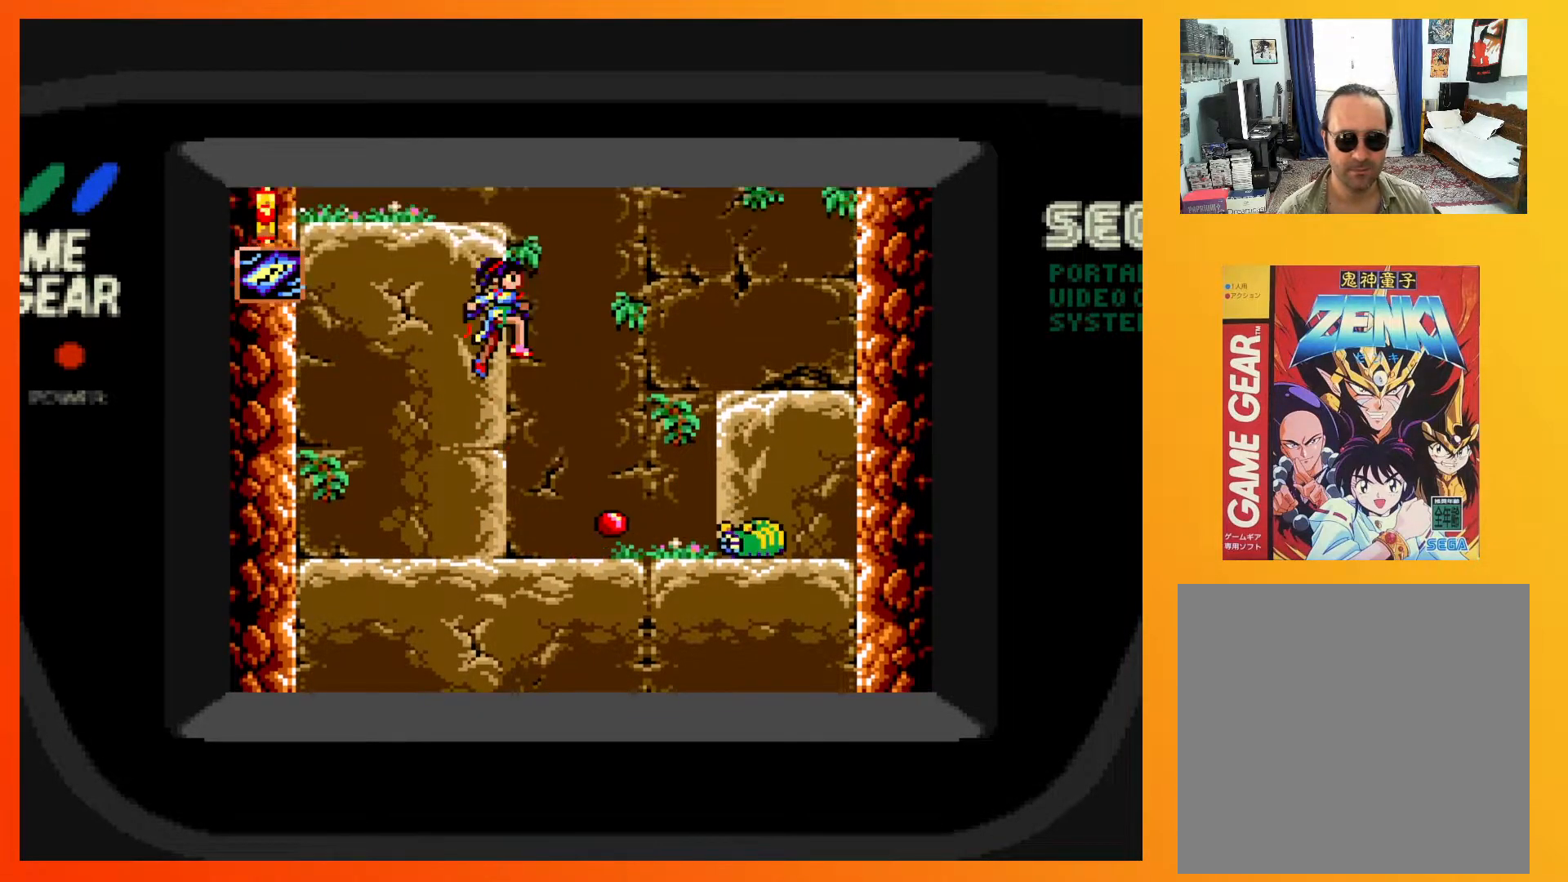
{"buttons": ["DPAD_RIGHT"], "events": [[217, "A", "up"]]}
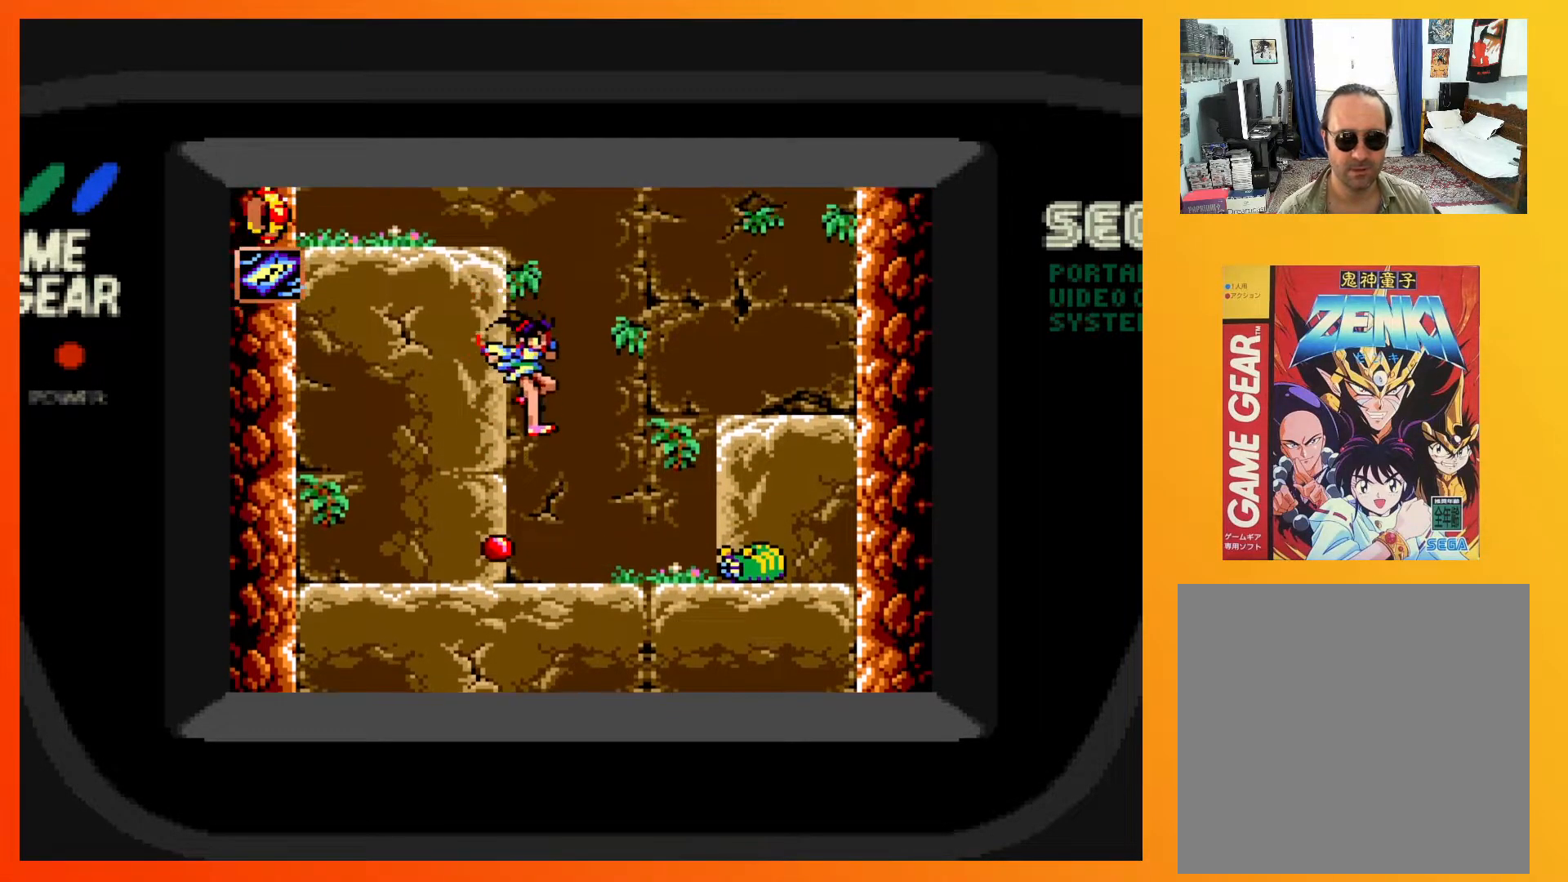
{"buttons": ["DPAD_RIGHT"], "events": [[50, "DPAD_RIGHT", "up"], [167, "DPAD_RIGHT", "down"]]}
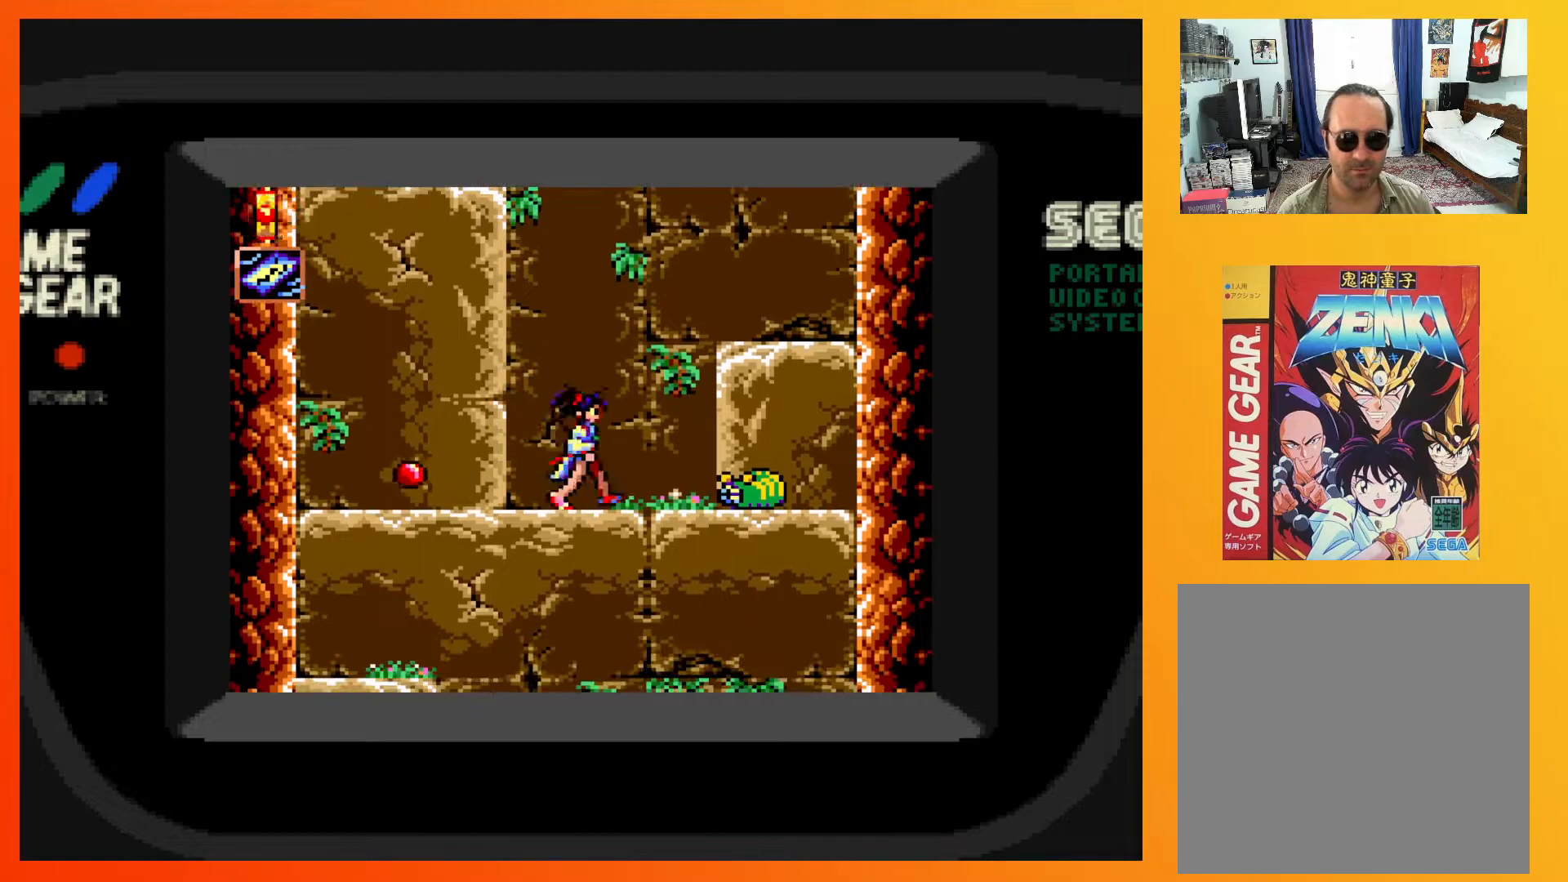
{"buttons": ["DPAD_DOWN"], "events": [[50, "DPAD_DOWN", "down"], [100, "DPAD_RIGHT", "up"], [150, "X", "down"], [267, "X", "up"]]}
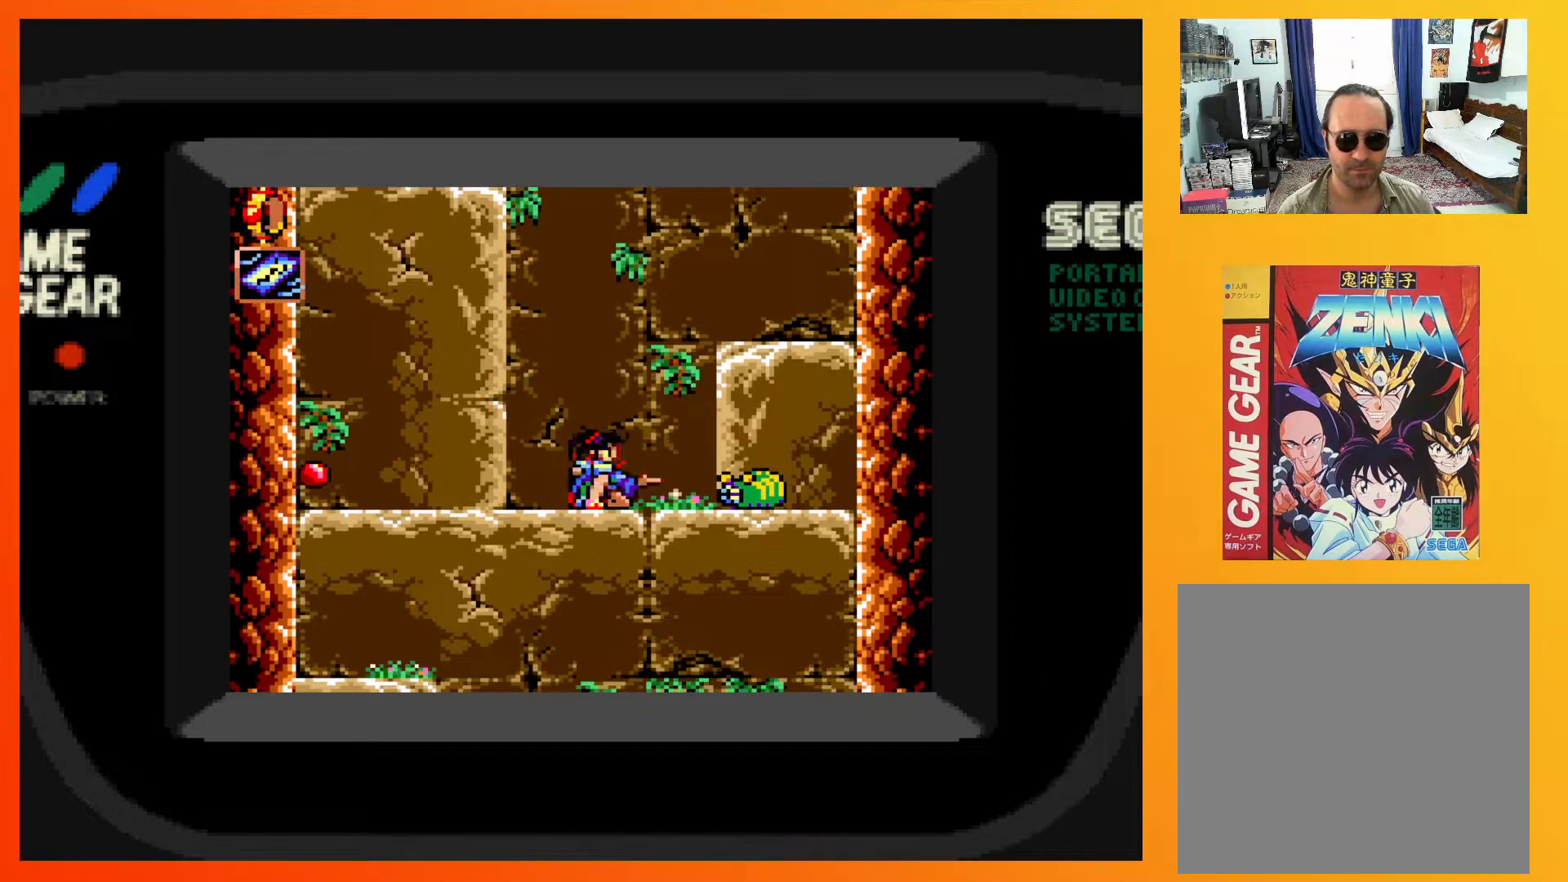
{"buttons": [], "events": [[367, "DPAD_DOWN", "up"]]}
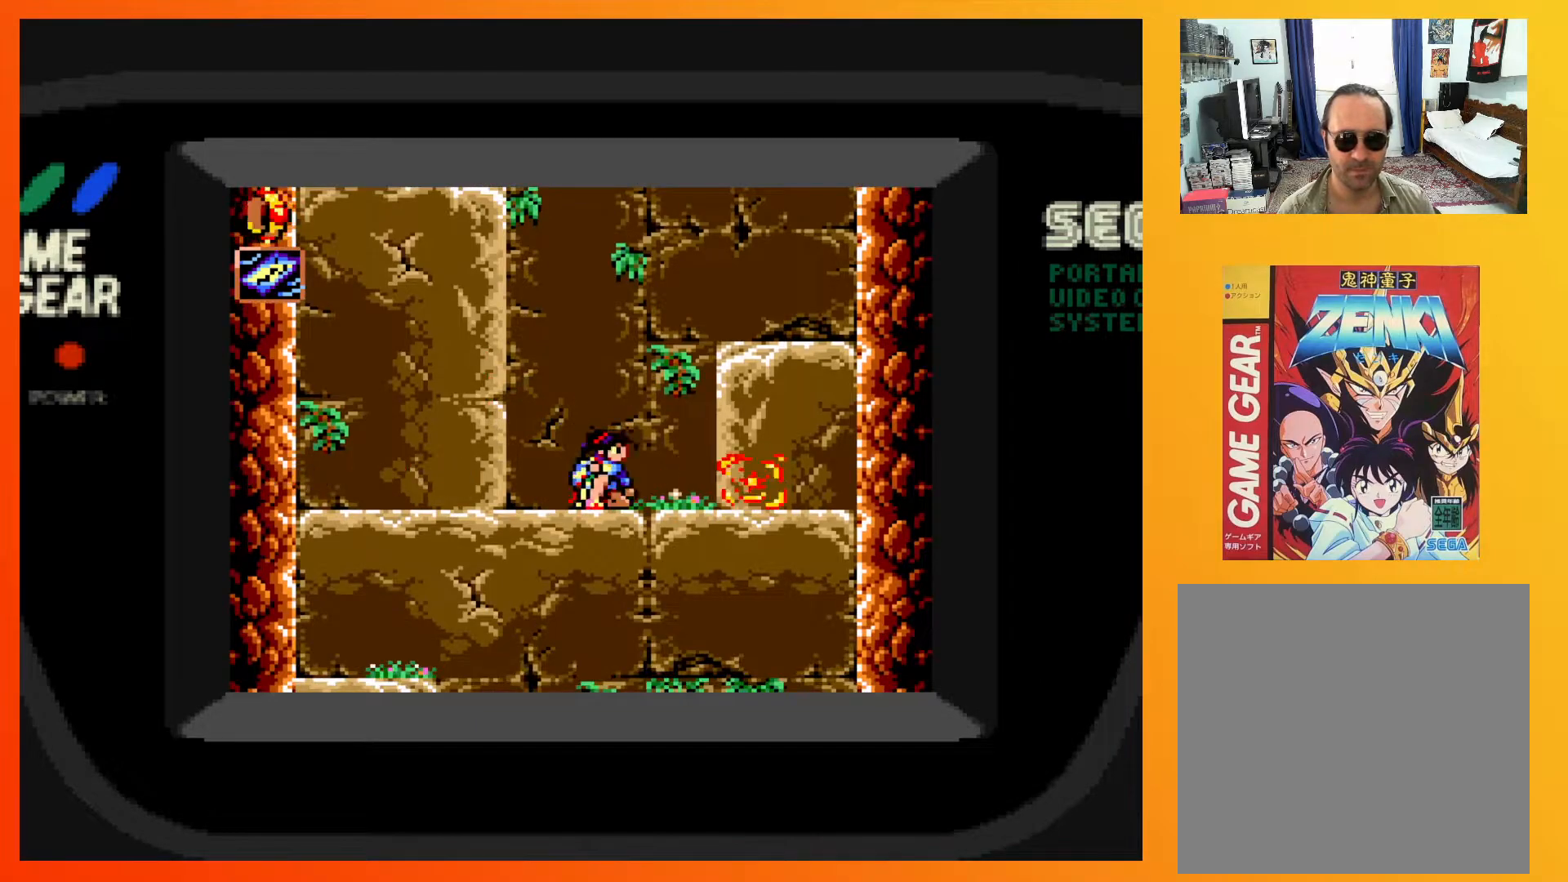
{"buttons": ["DPAD_RIGHT"], "events": [[17, "DPAD_RIGHT", "down"]]}
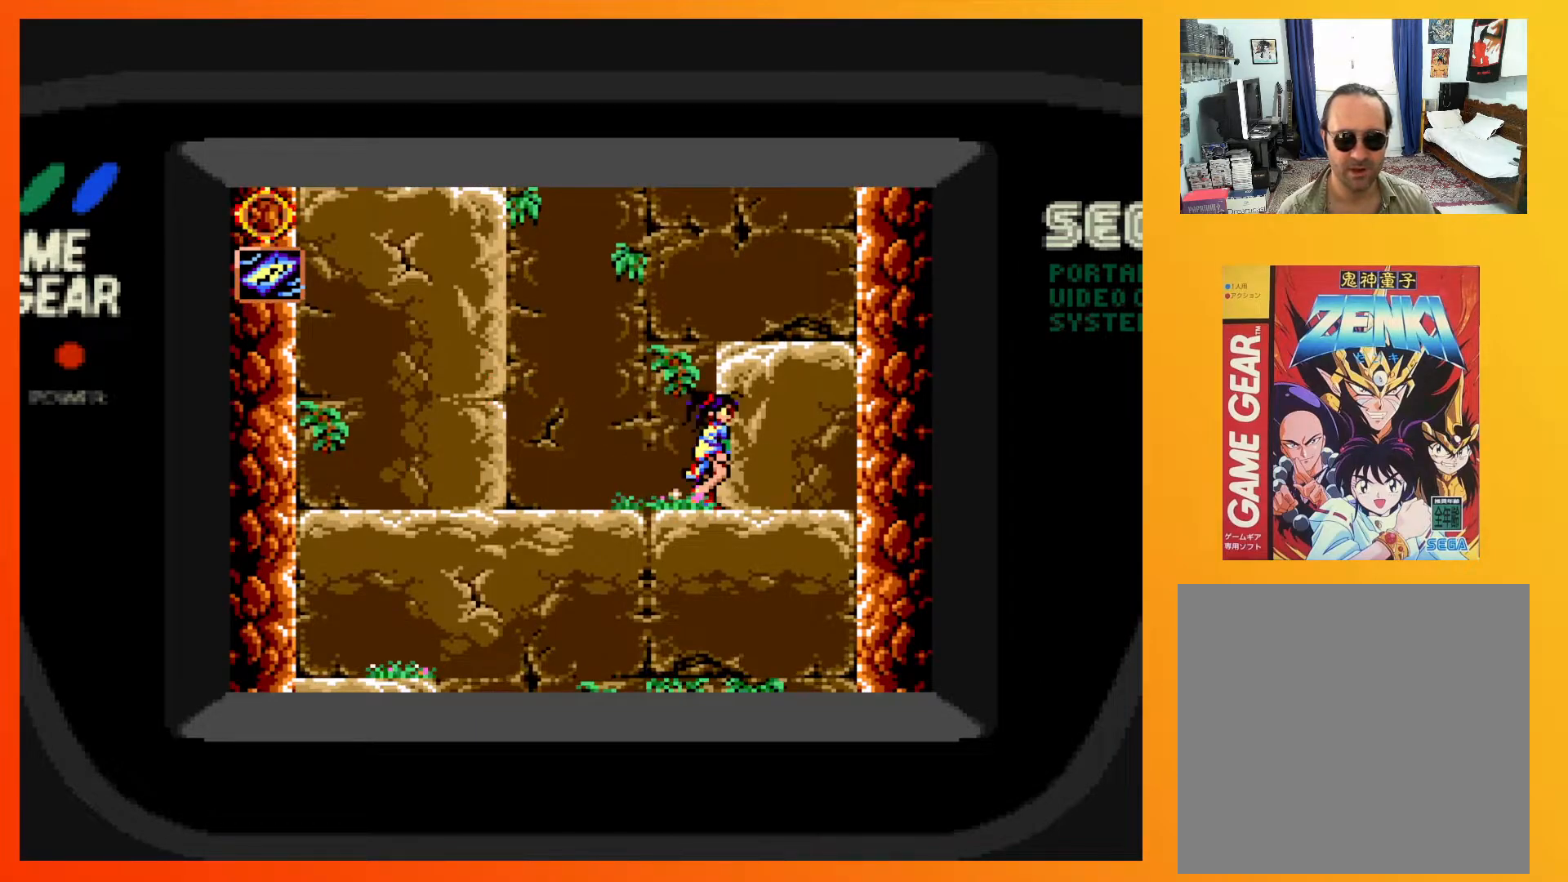
{"buttons": ["A"], "events": [[133, "DPAD_RIGHT", "up"], [150, "A", "down"]]}
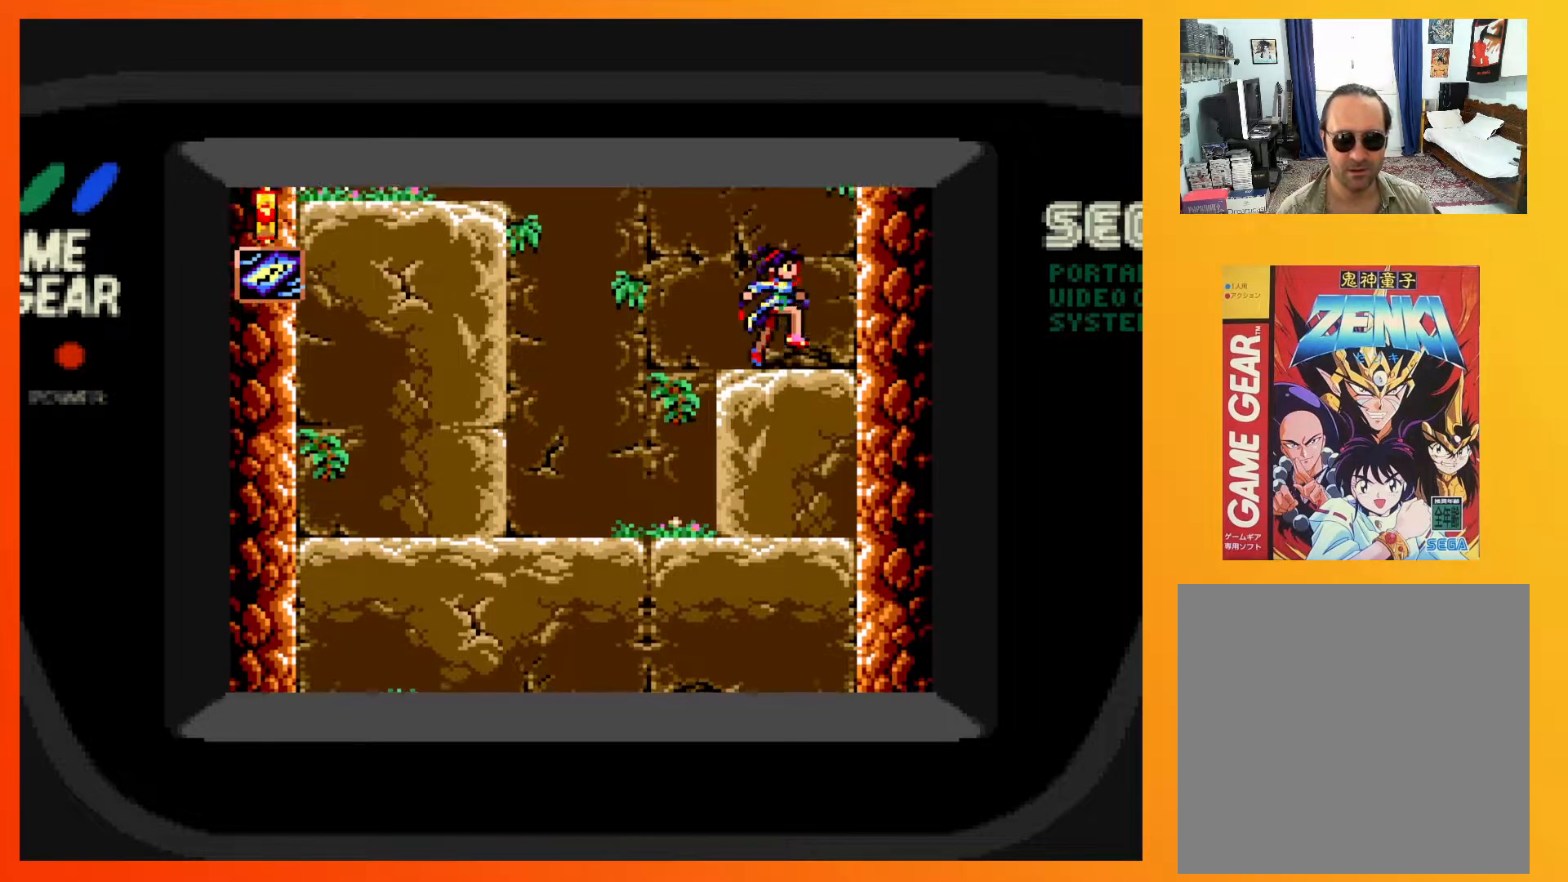
{"buttons": [], "events": [[167, "DPAD_LEFT", "down"], [233, "A", "up"], [283, "DPAD_LEFT", "up"]]}
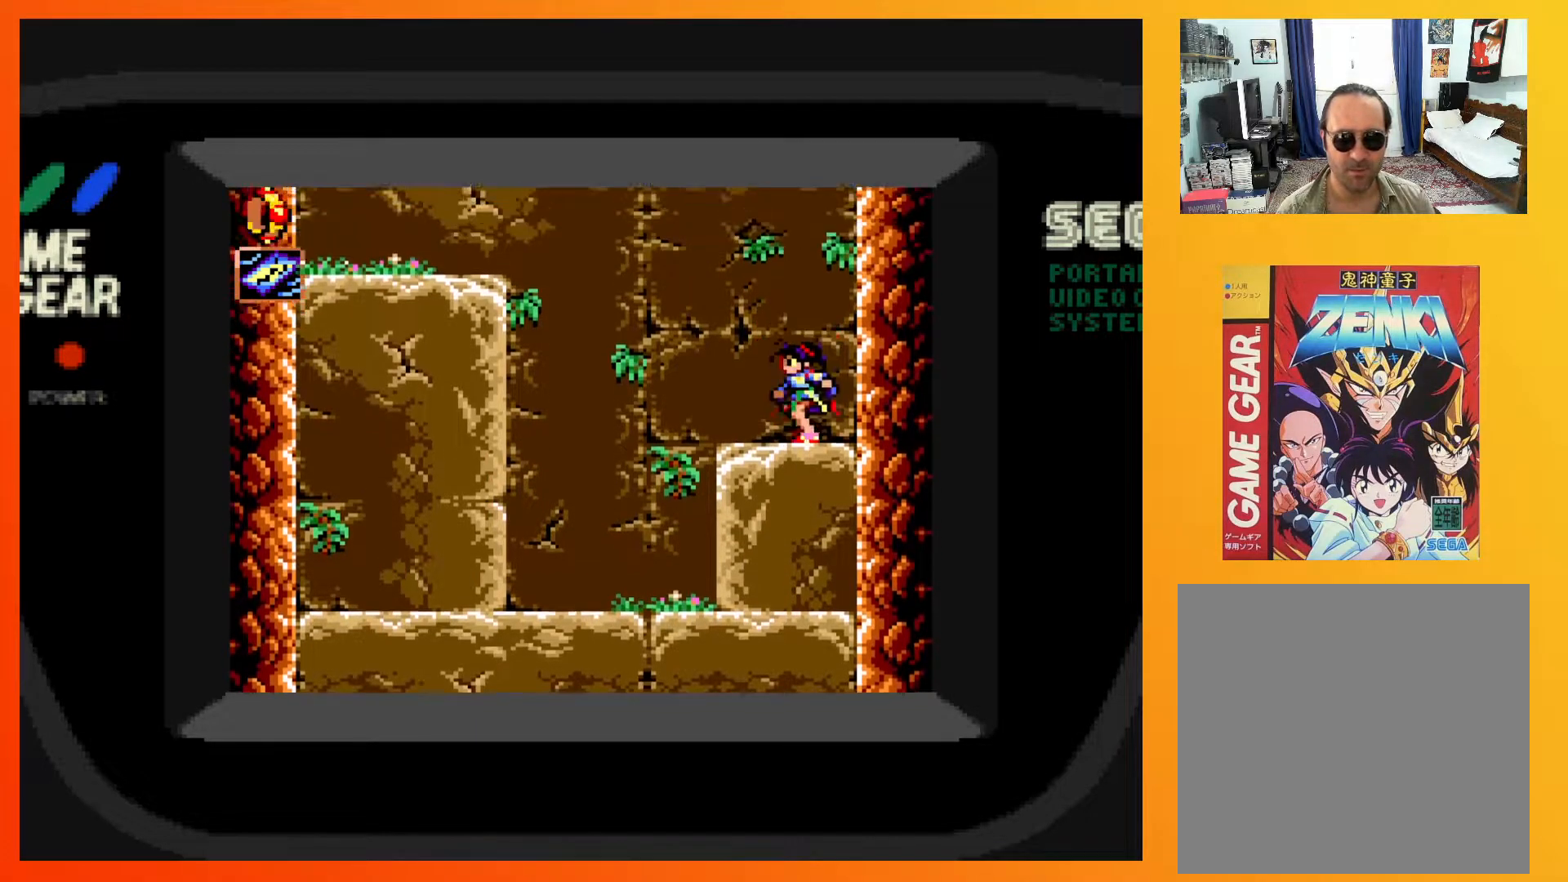
{"buttons": [], "events": [[83, "DPAD_LEFT", "down"], [267, "DPAD_LEFT", "up"]]}